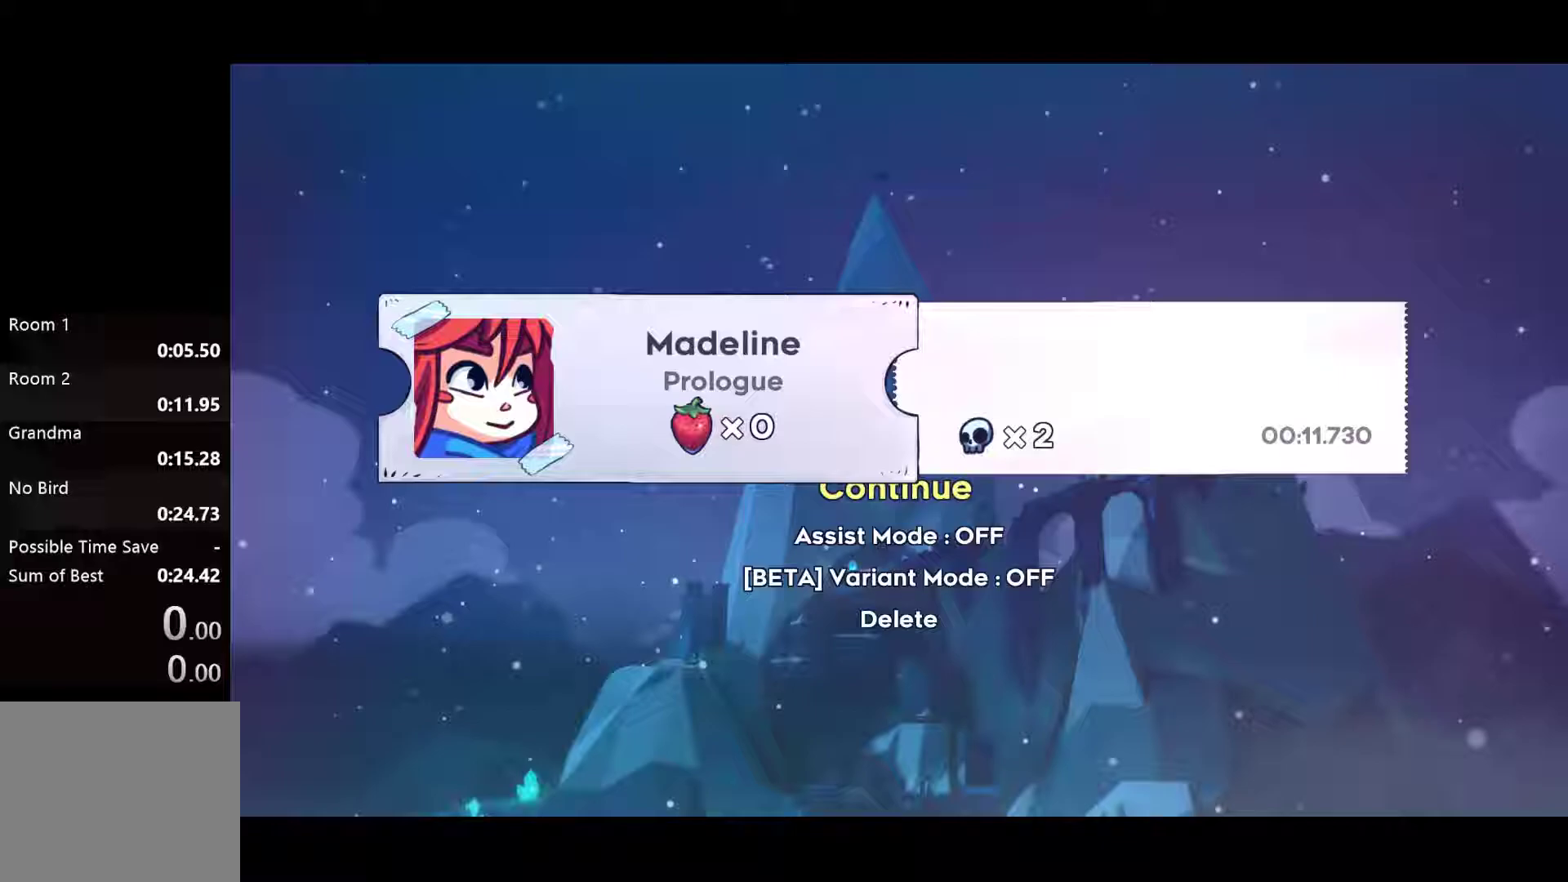
Gameplay with a controller (PlayStation layout); each line is a JSON object with the inputs held at the frame after it. "events" lists button and stick changes between this image and that frame as [ms after this image, input, new state], when the widget could be followed in between. Not read: left_stick right_stick.
{"buttons": ["DPAD_DOWN"], "events": [[200, "DPAD_DOWN", "down"], [283, "DPAD_DOWN", "up"], [367, "DPAD_DOWN", "down"], [383, "DPAD_DOWN", "up"], [500, "DPAD_DOWN", "down"]]}
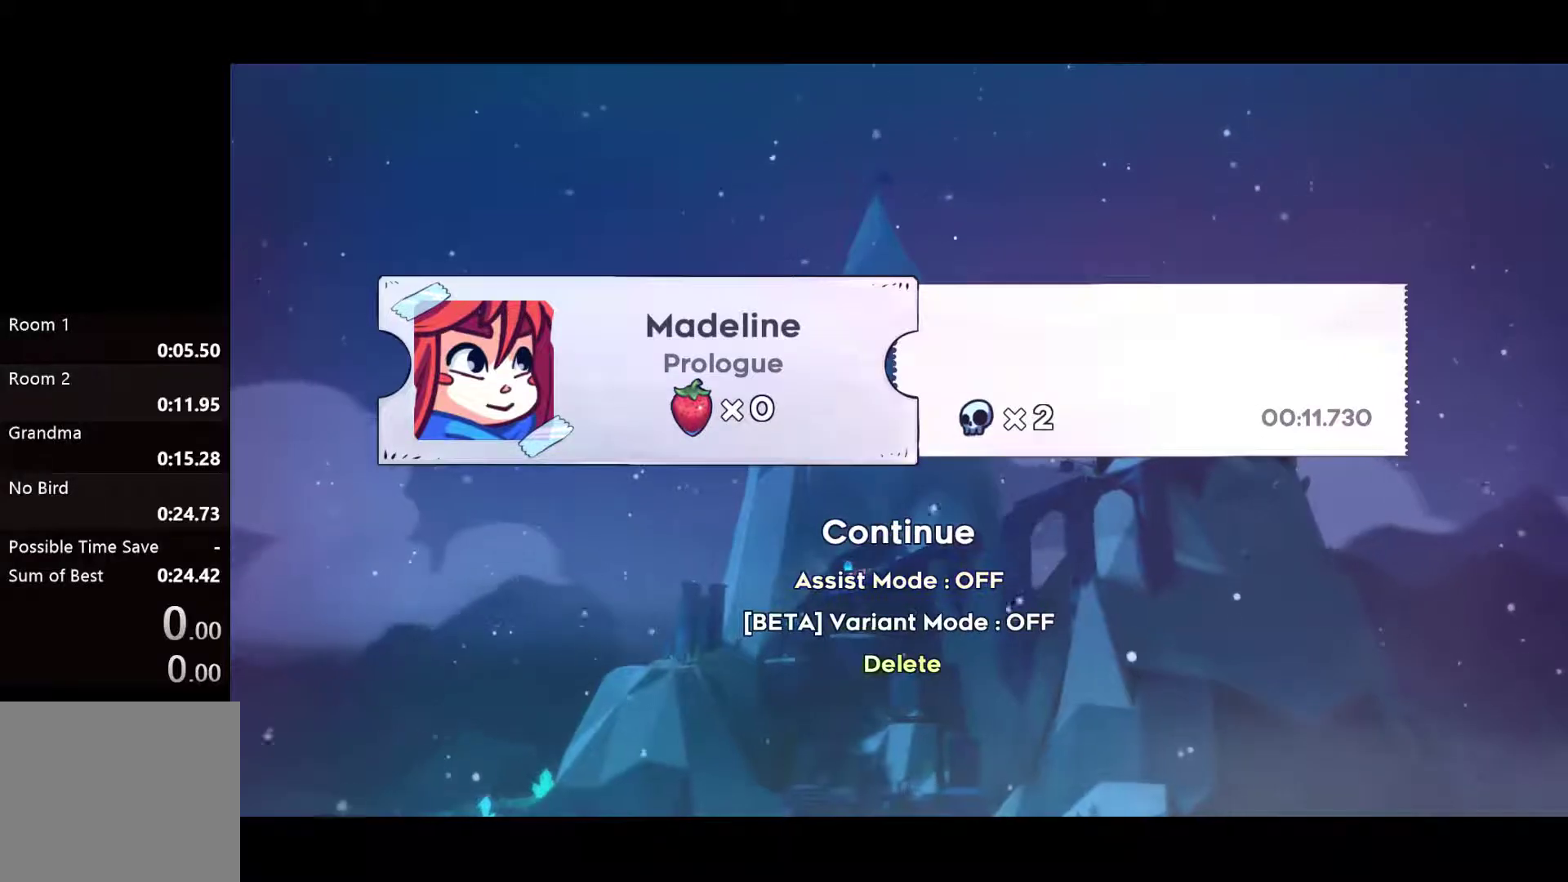
{"buttons": ["CROSS"], "events": [[33, "DPAD_DOWN", "up"], [117, "DPAD_DOWN", "down"], [150, "DPAD_DOWN", "up"], [200, "CROSS", "down"], [233, "CROSS", "up"], [433, "DPAD_UP", "down"], [500, "CROSS", "down"], [500, "DPAD_UP", "up"]]}
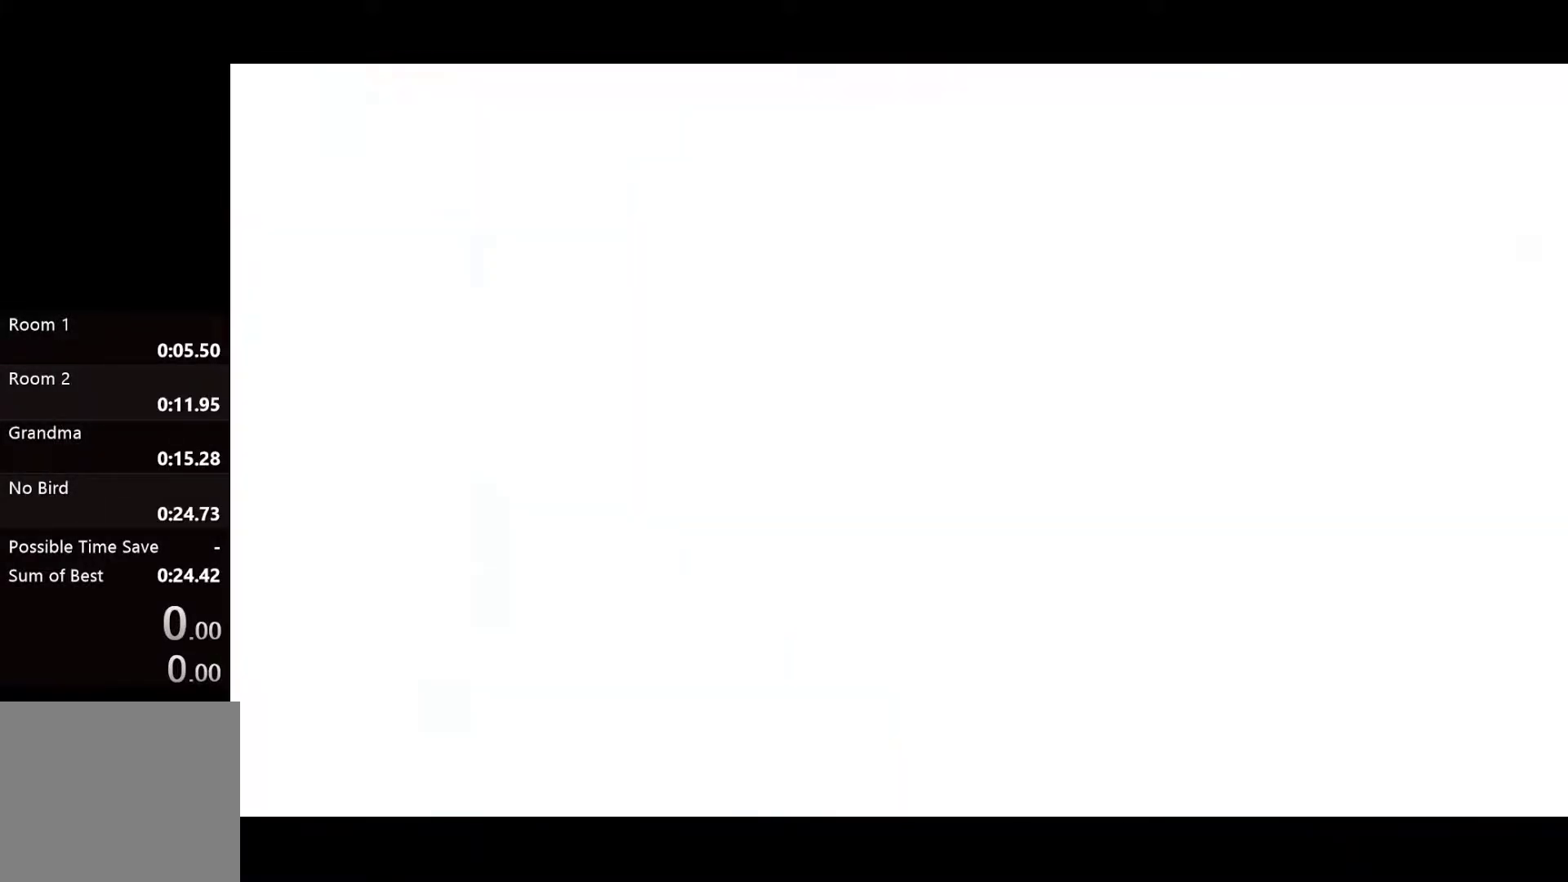
{"buttons": ["CROSS"], "events": [[67, "CROSS", "up"], [217, "CROSS", "down"], [317, "CROSS", "up"], [467, "CROSS", "down"]]}
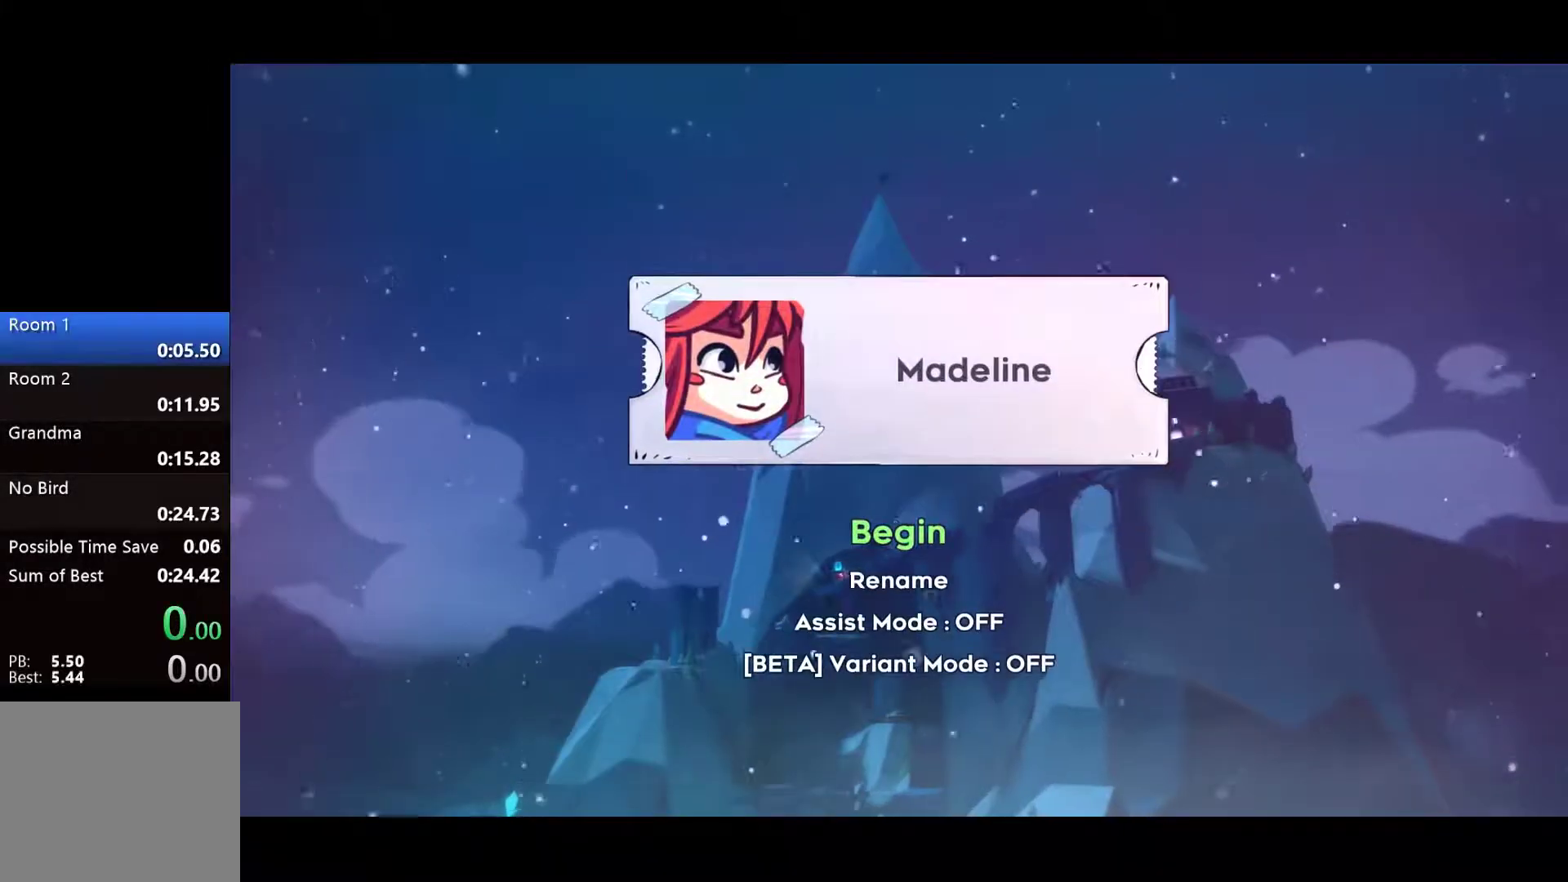
{"buttons": [], "events": [[83, "CROSS", "up"]]}
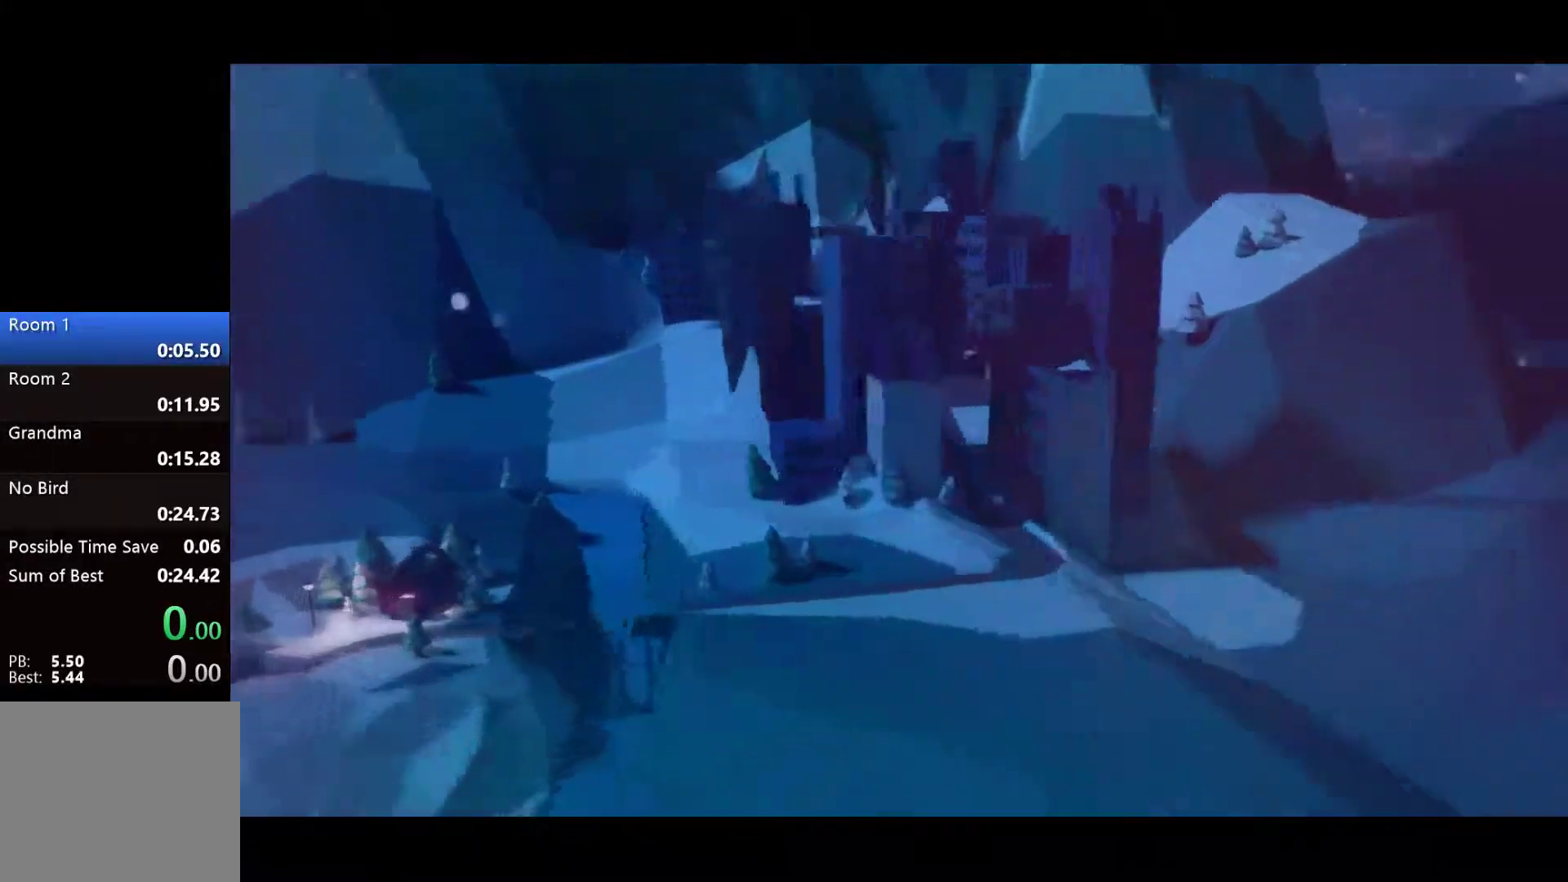
{"buttons": ["R1"], "events": [[367, "R1", "down"]]}
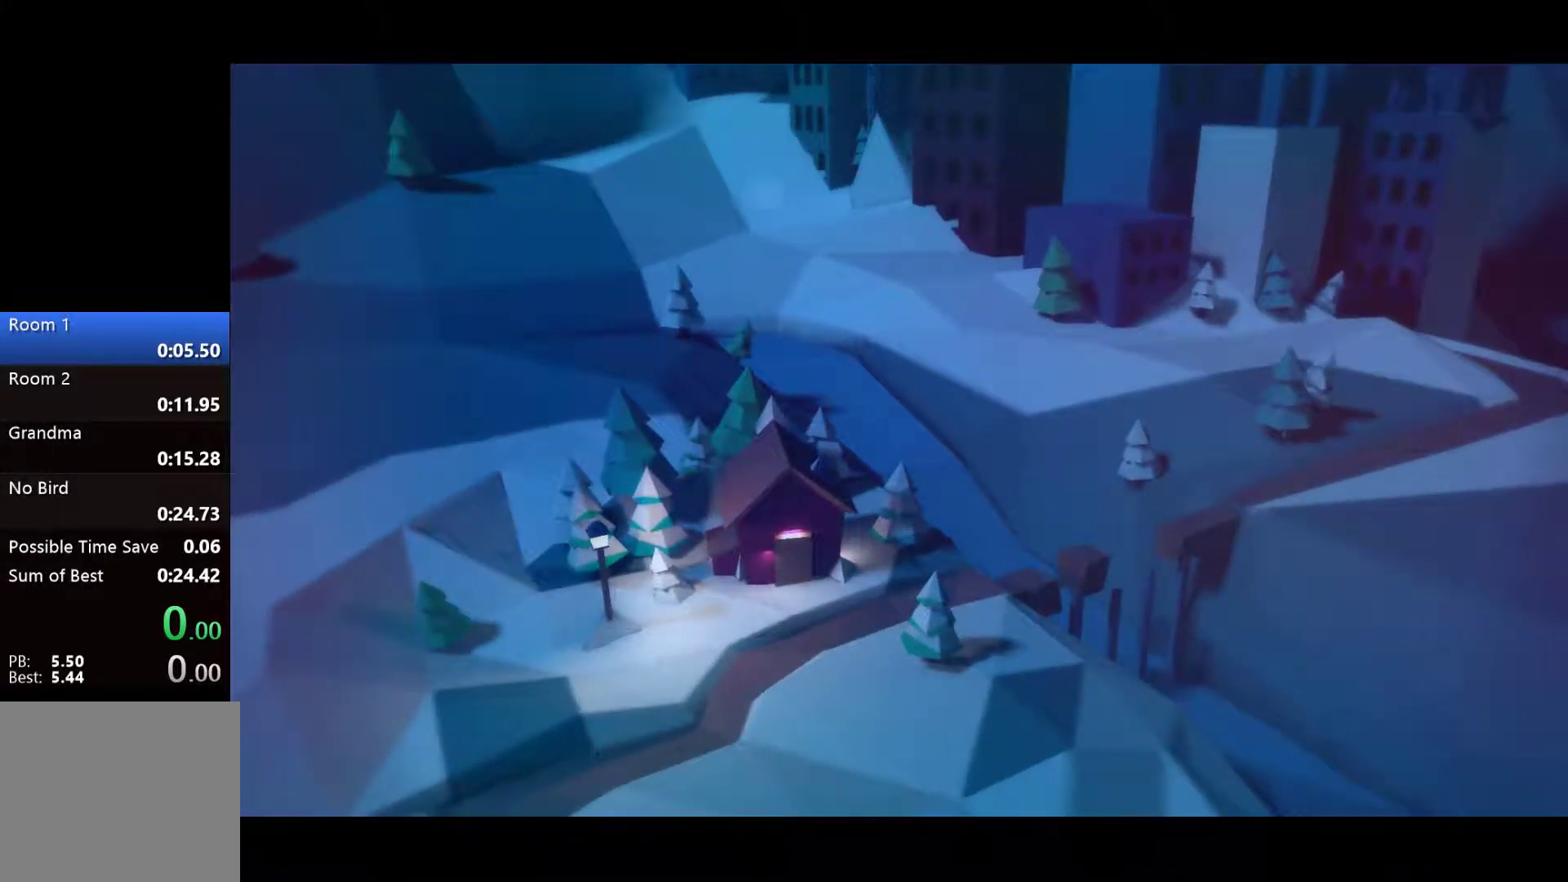
{"buttons": [], "events": [[283, "R1", "up"]]}
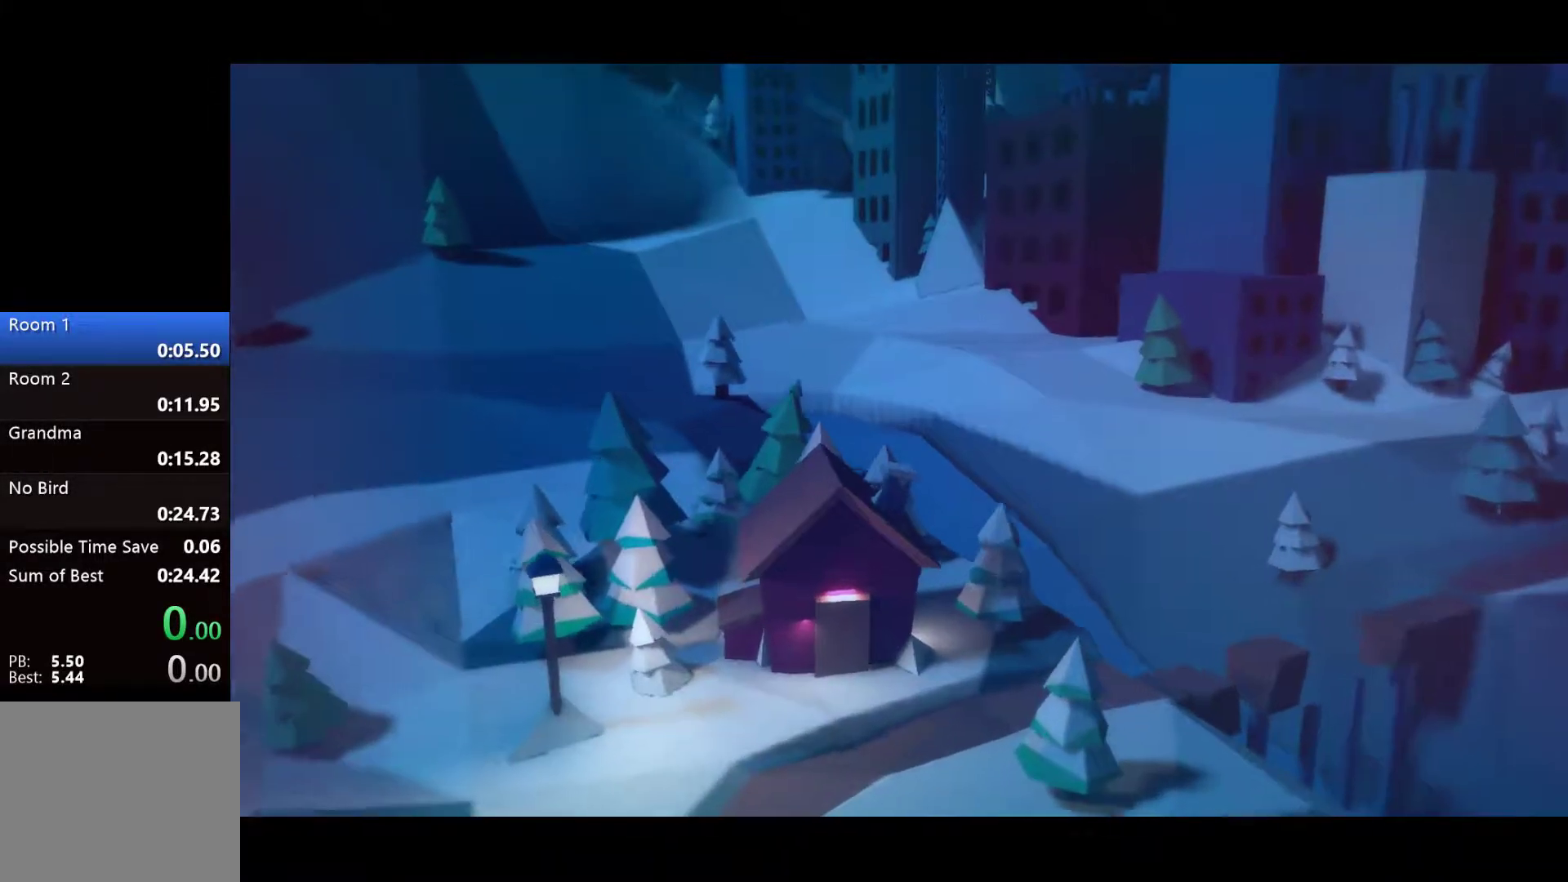
{"buttons": ["R1"], "events": [[283, "R1", "down"]]}
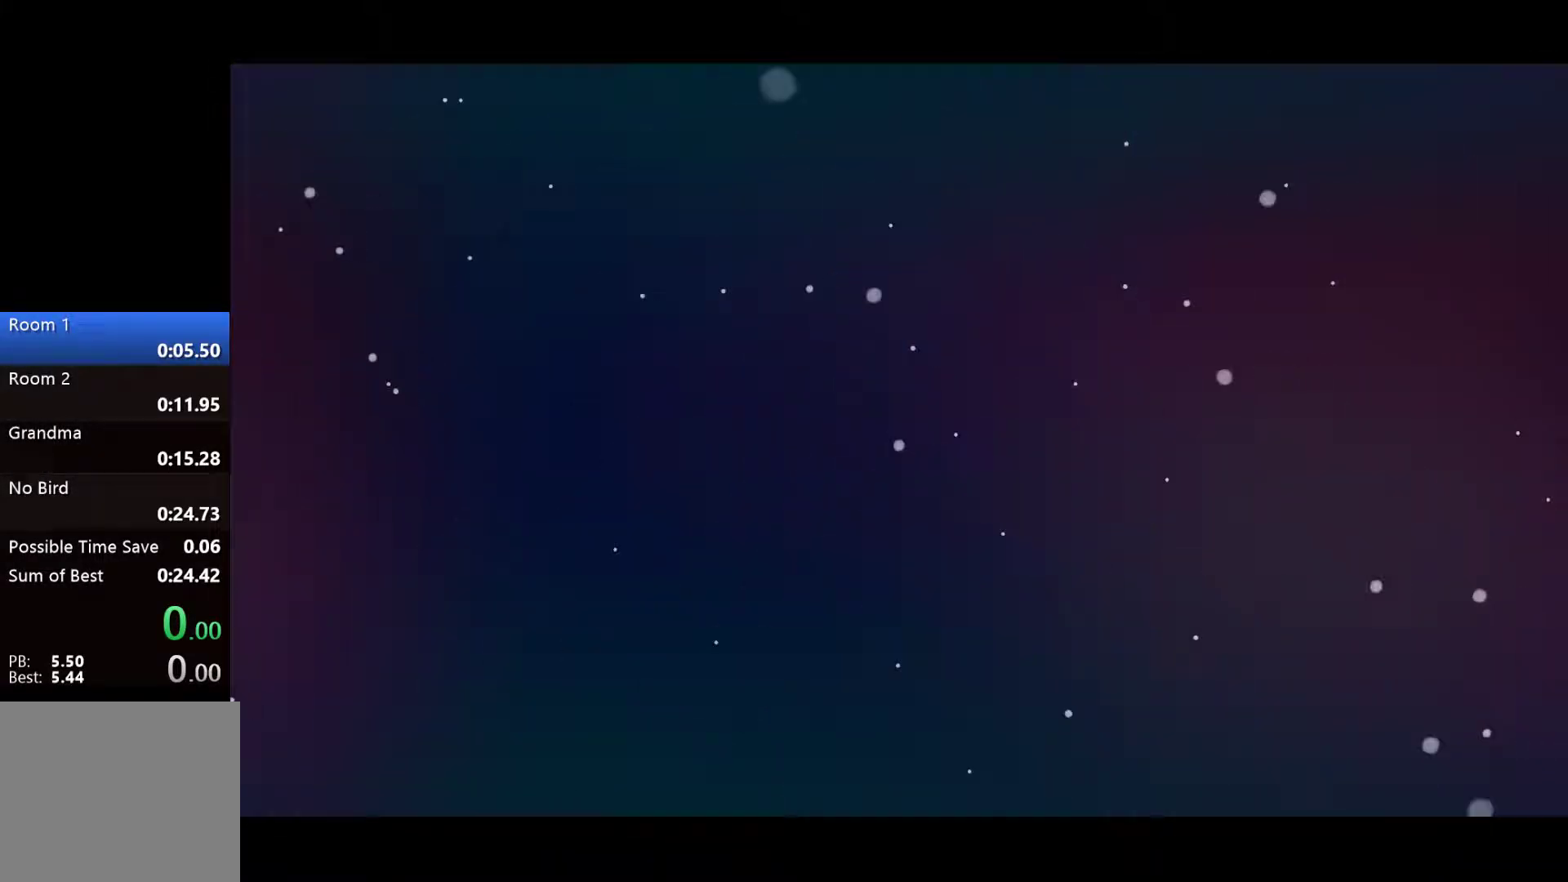
{"buttons": ["L2", "R1"], "events": [[133, "L2", "down"], [200, "L2", "up"], [417, "L2", "down"]]}
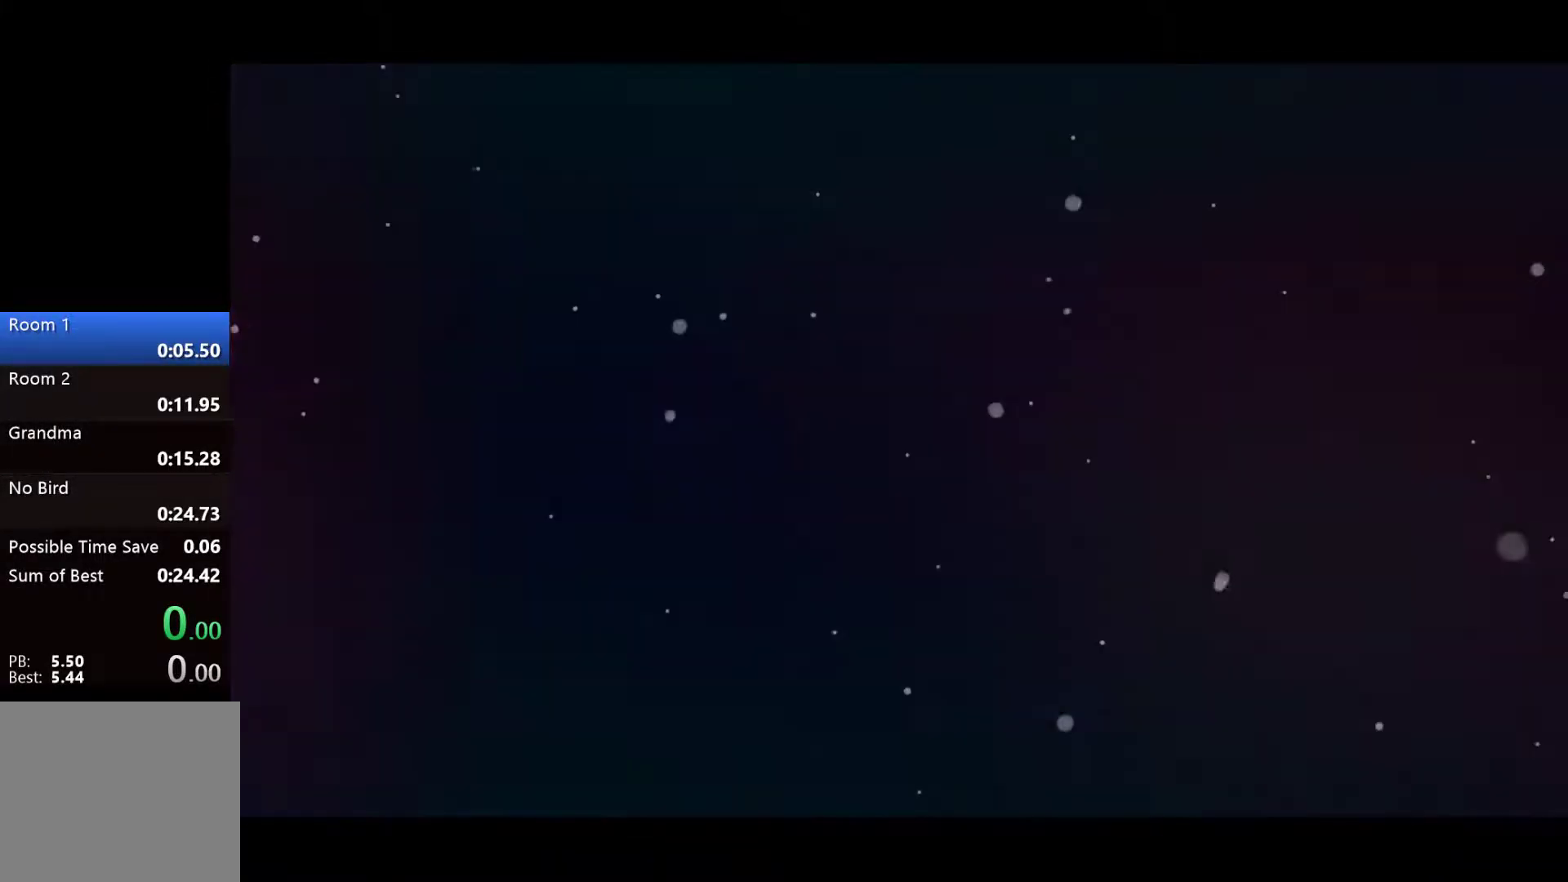
{"buttons": ["R1", "DPAD_RIGHT"], "events": [[33, "L2", "up"], [117, "R1", "up"], [300, "R1", "down"], [400, "DPAD_RIGHT", "down"]]}
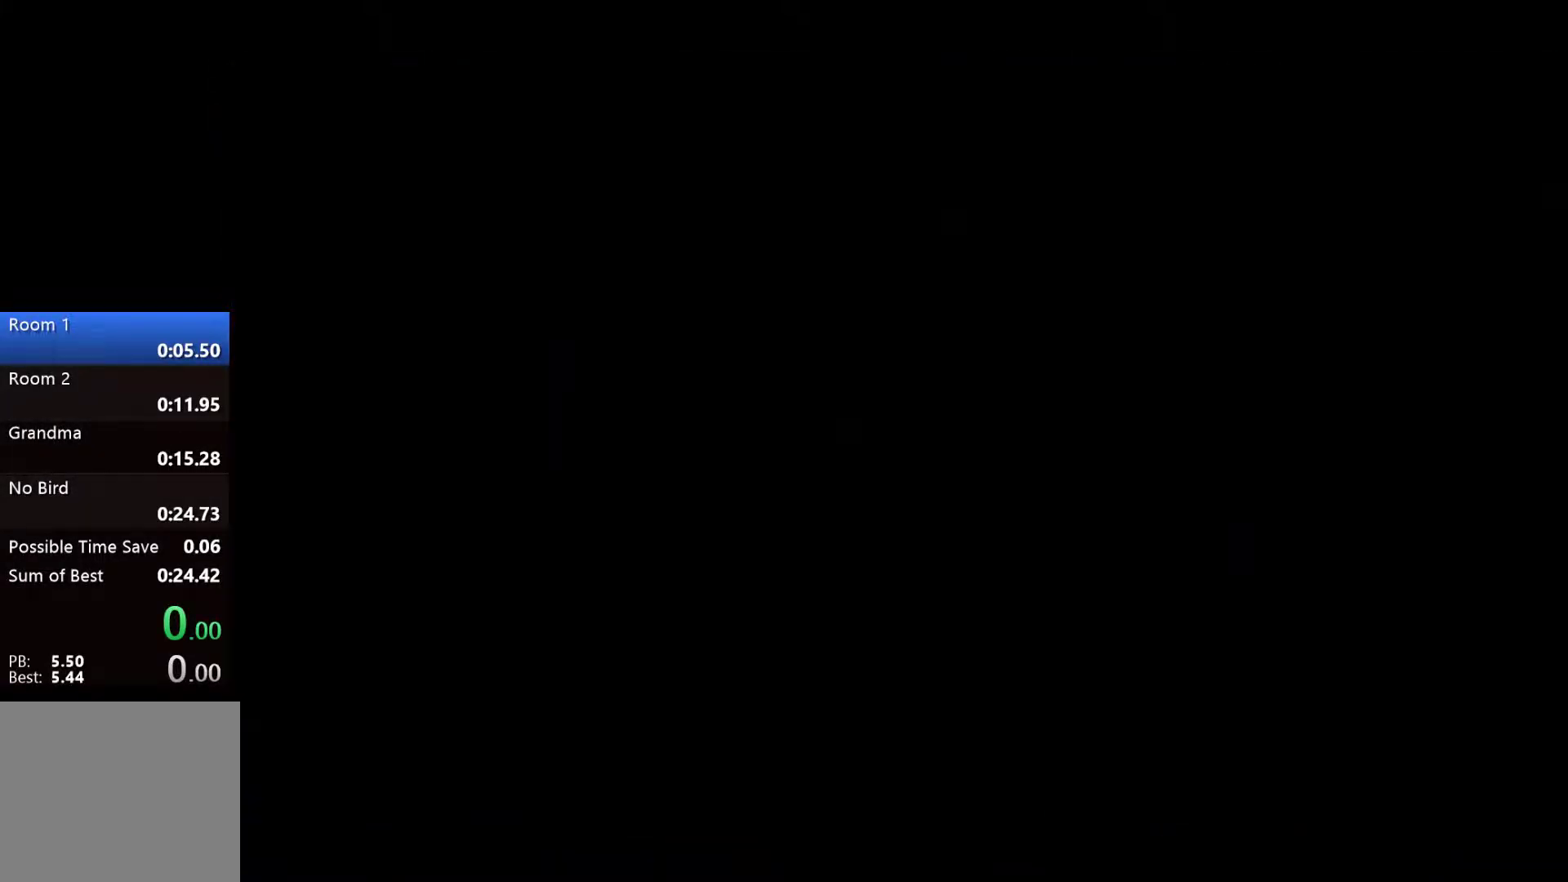
{"buttons": ["R1", "DPAD_RIGHT"], "events": []}
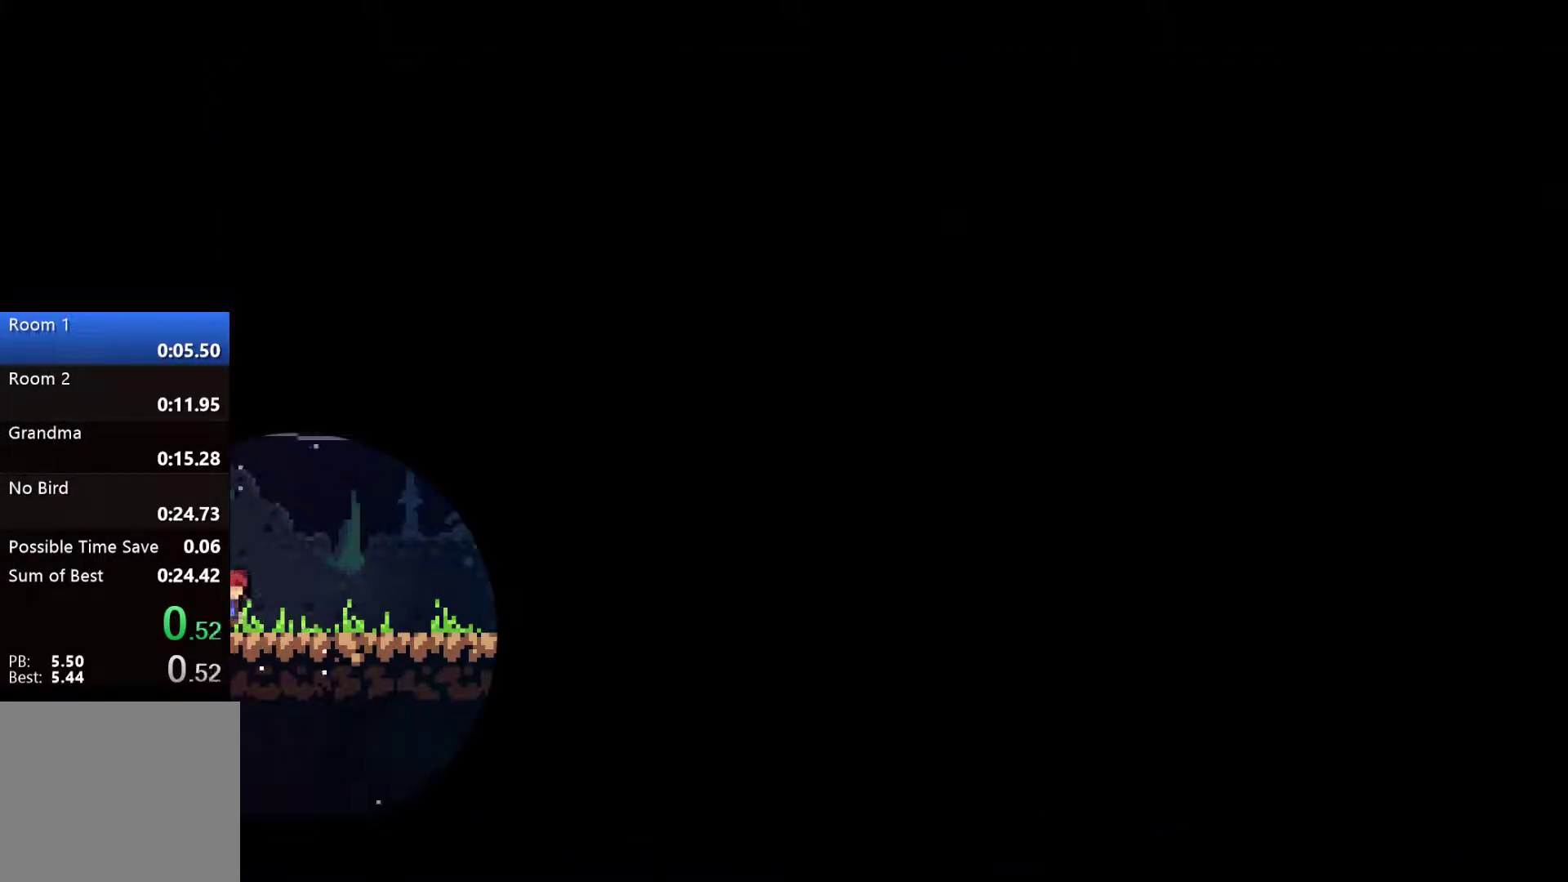
{"buttons": ["CROSS", "R1", "DPAD_RIGHT"], "events": [[500, "CROSS", "down"]]}
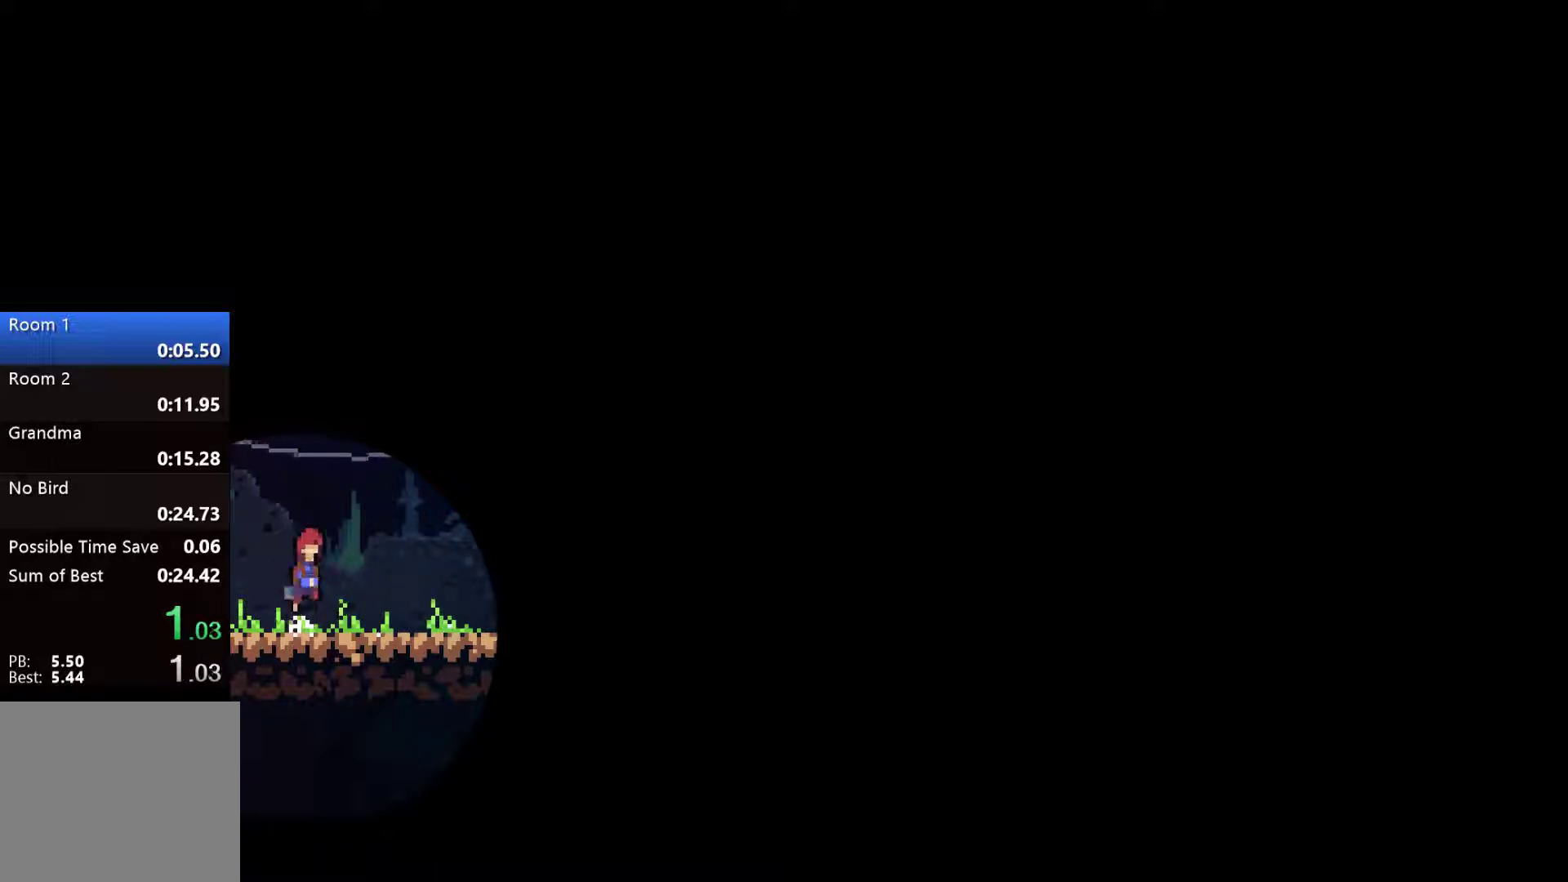
{"buttons": ["R1", "DPAD_RIGHT"], "events": [[33, "CROSS", "up"], [267, "CROSS", "down"], [317, "CROSS", "up"]]}
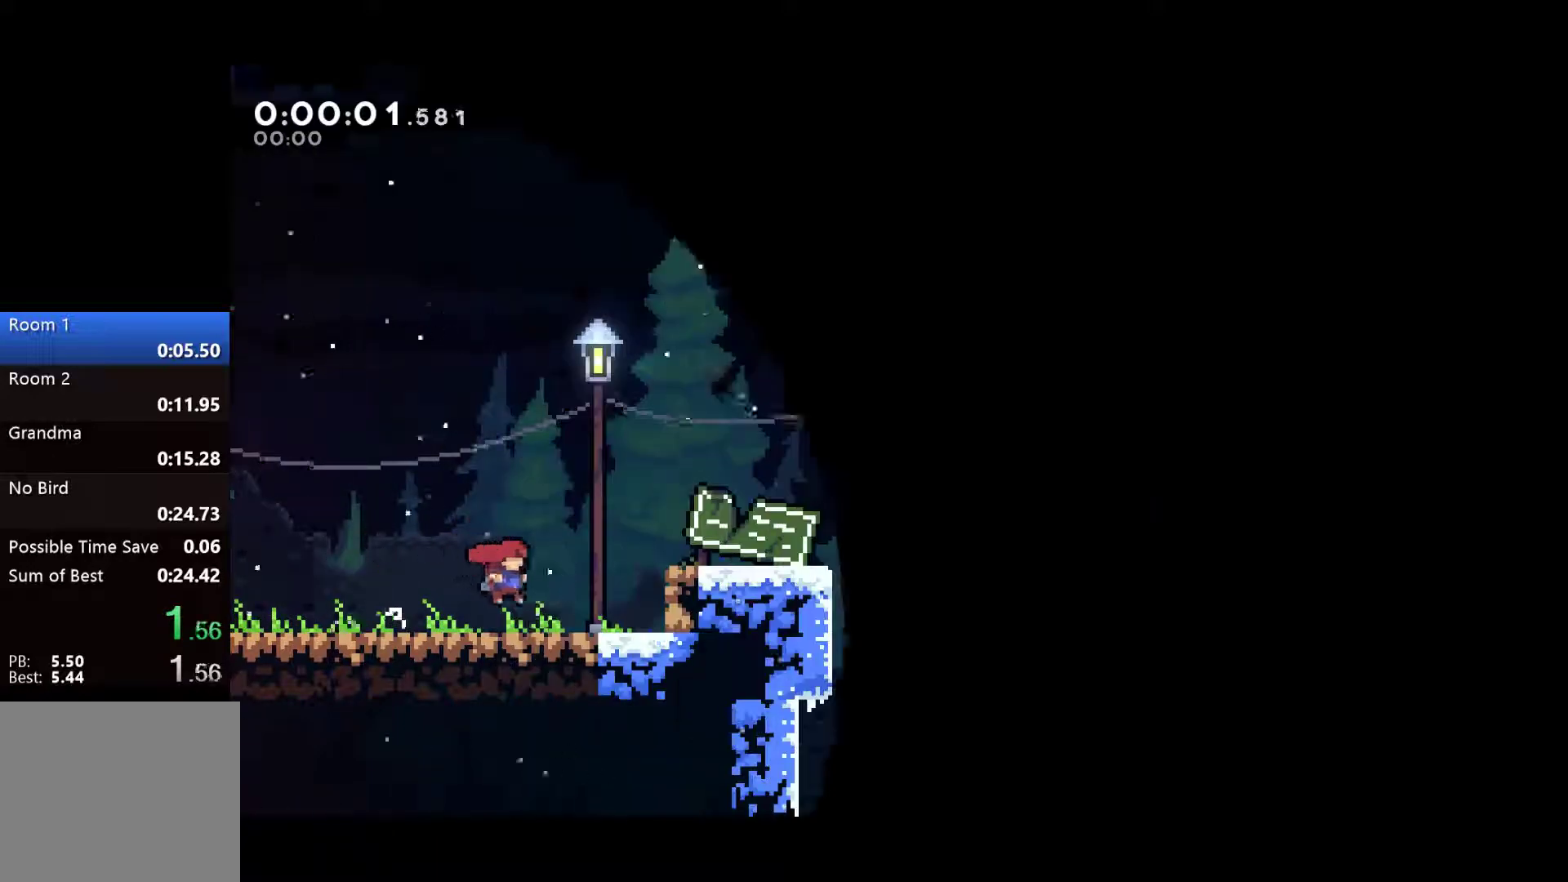
{"buttons": ["R1", "DPAD_RIGHT"], "events": [[233, "CROSS", "down"], [267, "L1", "down"], [300, "CROSS", "up"], [333, "L1", "up"], [350, "CROSS", "down"], [433, "CROSS", "up"]]}
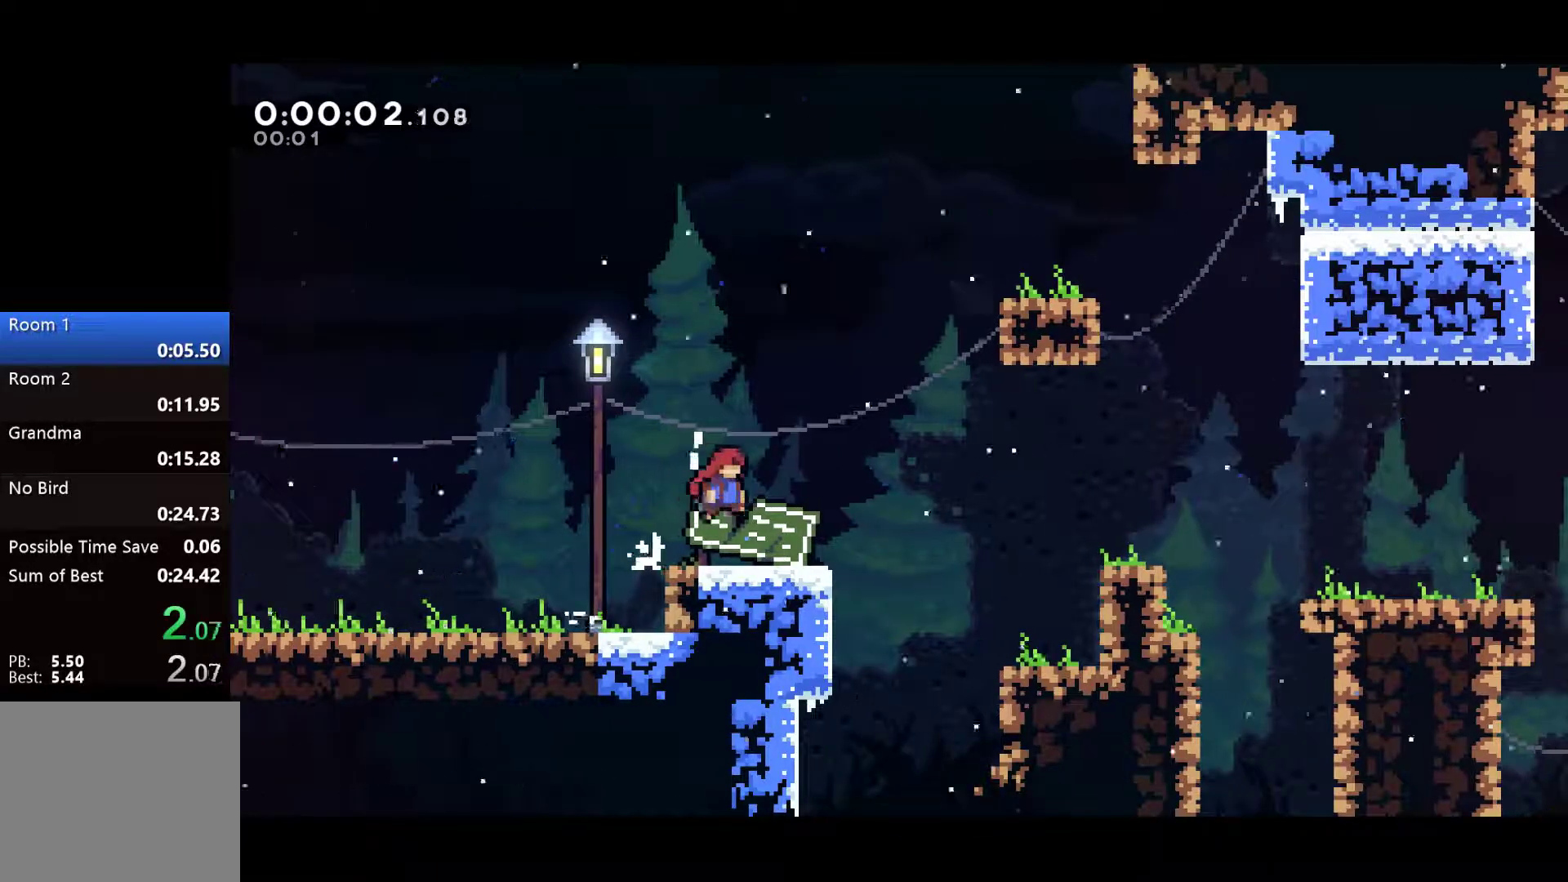
{"buttons": ["CROSS", "R1", "DPAD_RIGHT"], "events": [[383, "CROSS", "down"]]}
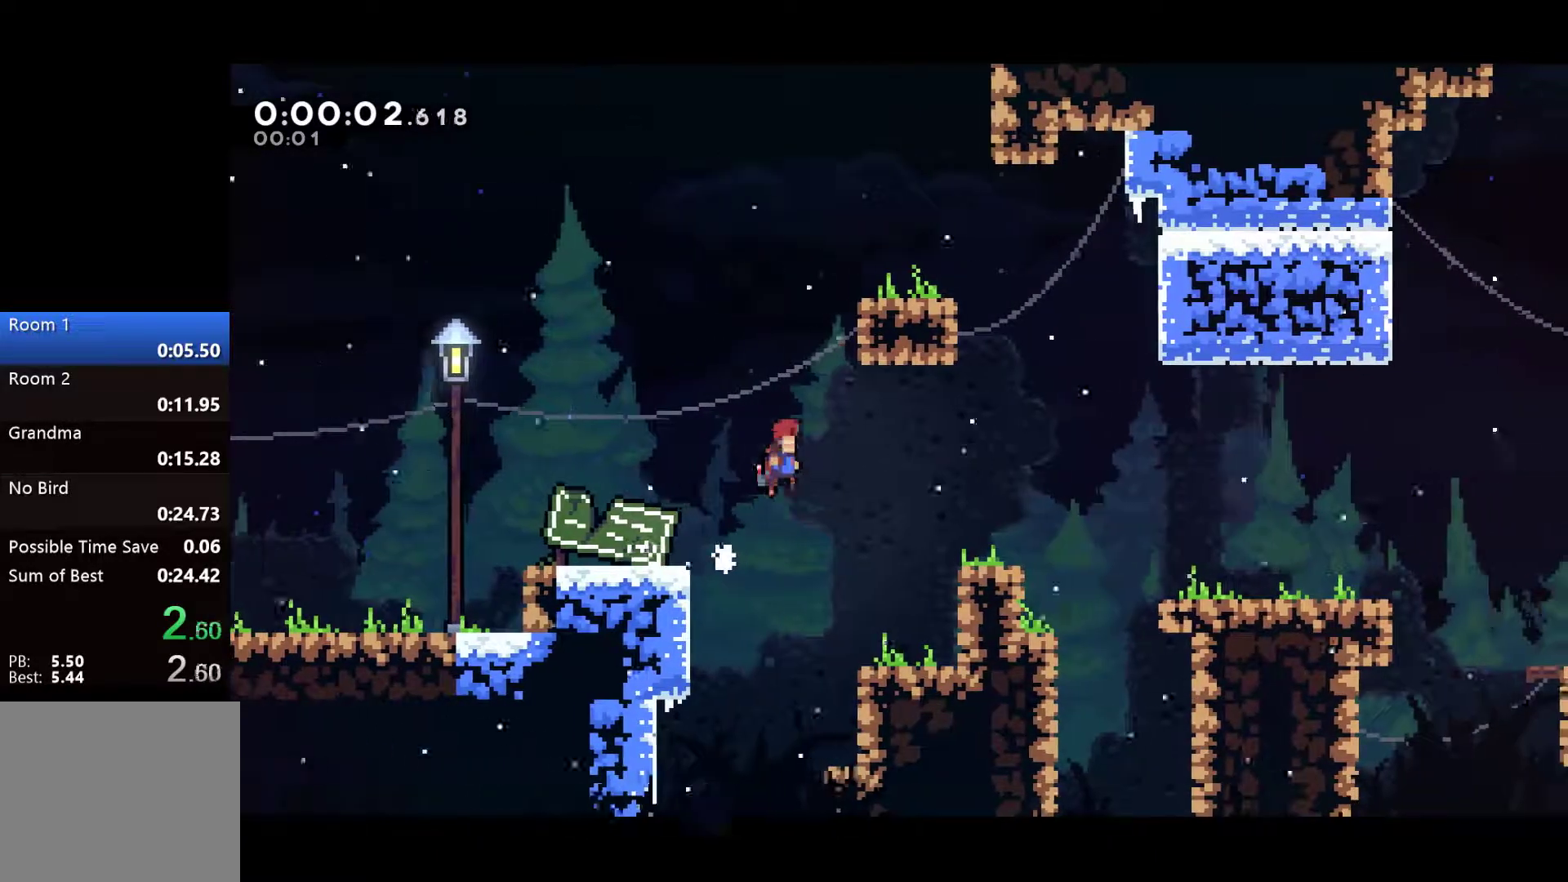
{"buttons": ["CROSS", "R1", "DPAD_RIGHT"], "events": [[217, "CROSS", "up"], [417, "CROSS", "down"]]}
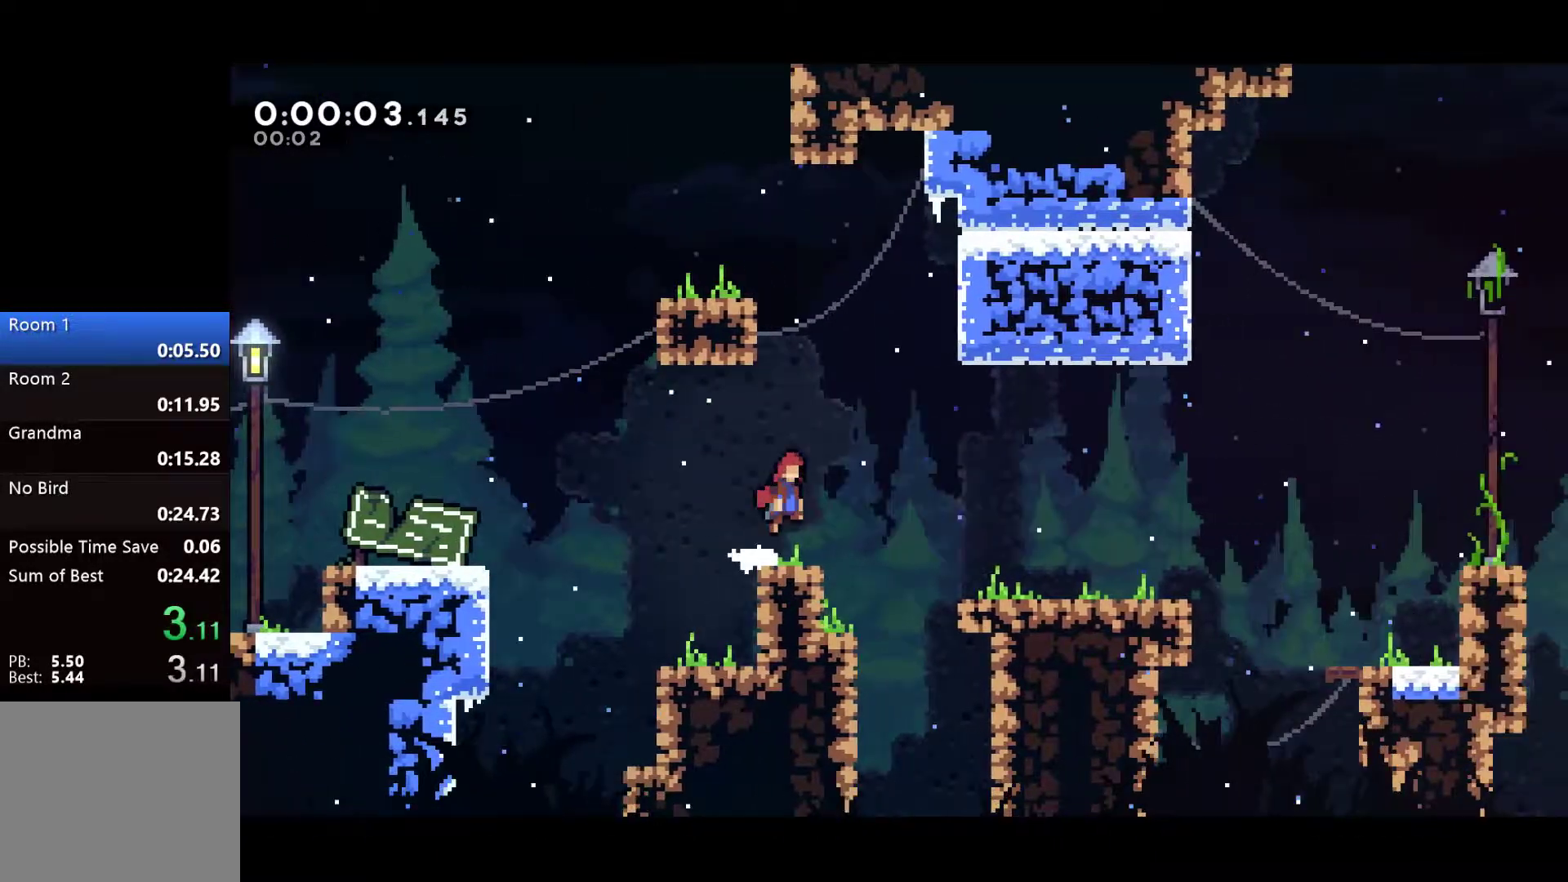
{"buttons": ["R1", "DPAD_RIGHT"], "events": [[100, "CROSS", "up"], [450, "CROSS", "down"], [500, "CROSS", "up"]]}
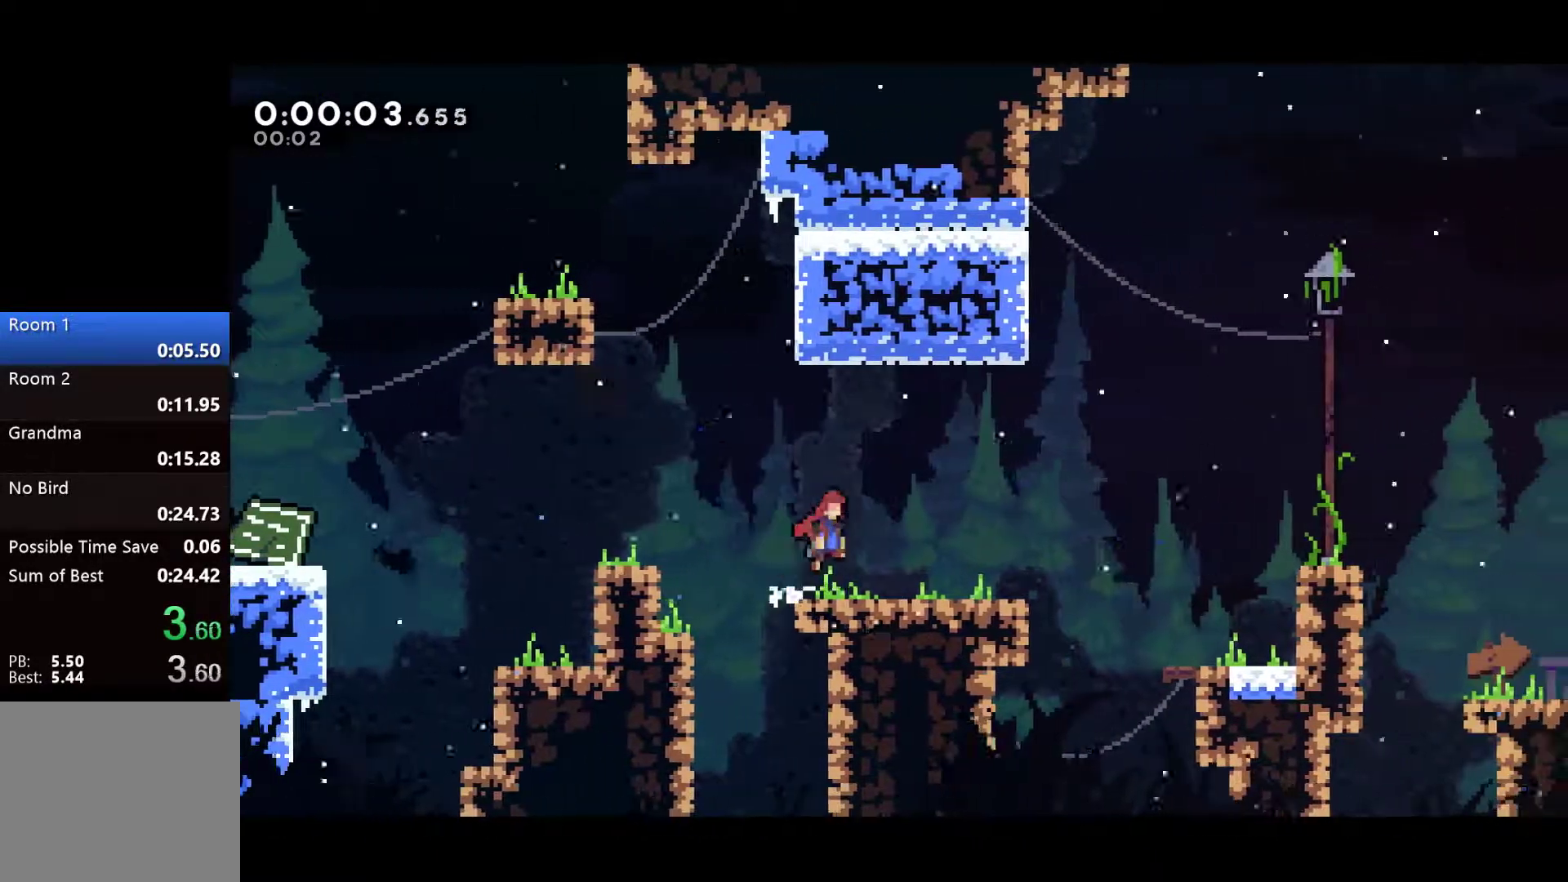
{"buttons": ["CROSS", "R1", "DPAD_RIGHT"], "events": [[217, "CROSS", "down"], [250, "CROSS", "up"], [483, "CROSS", "down"]]}
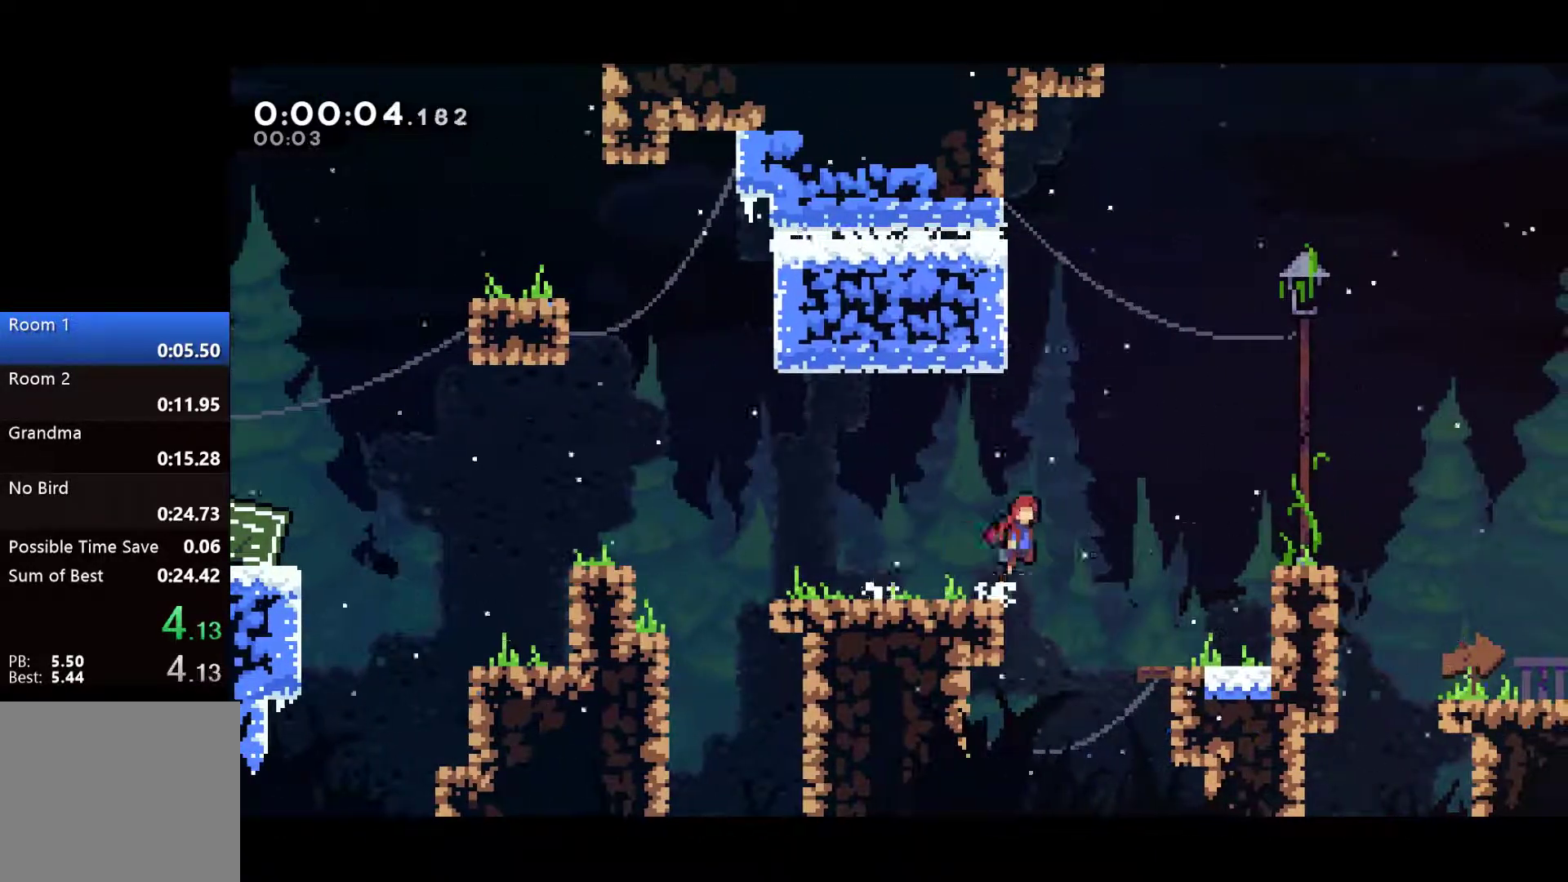
{"buttons": ["CROSS", "R1", "DPAD_RIGHT"], "events": [[33, "CROSS", "up"], [350, "CROSS", "down"]]}
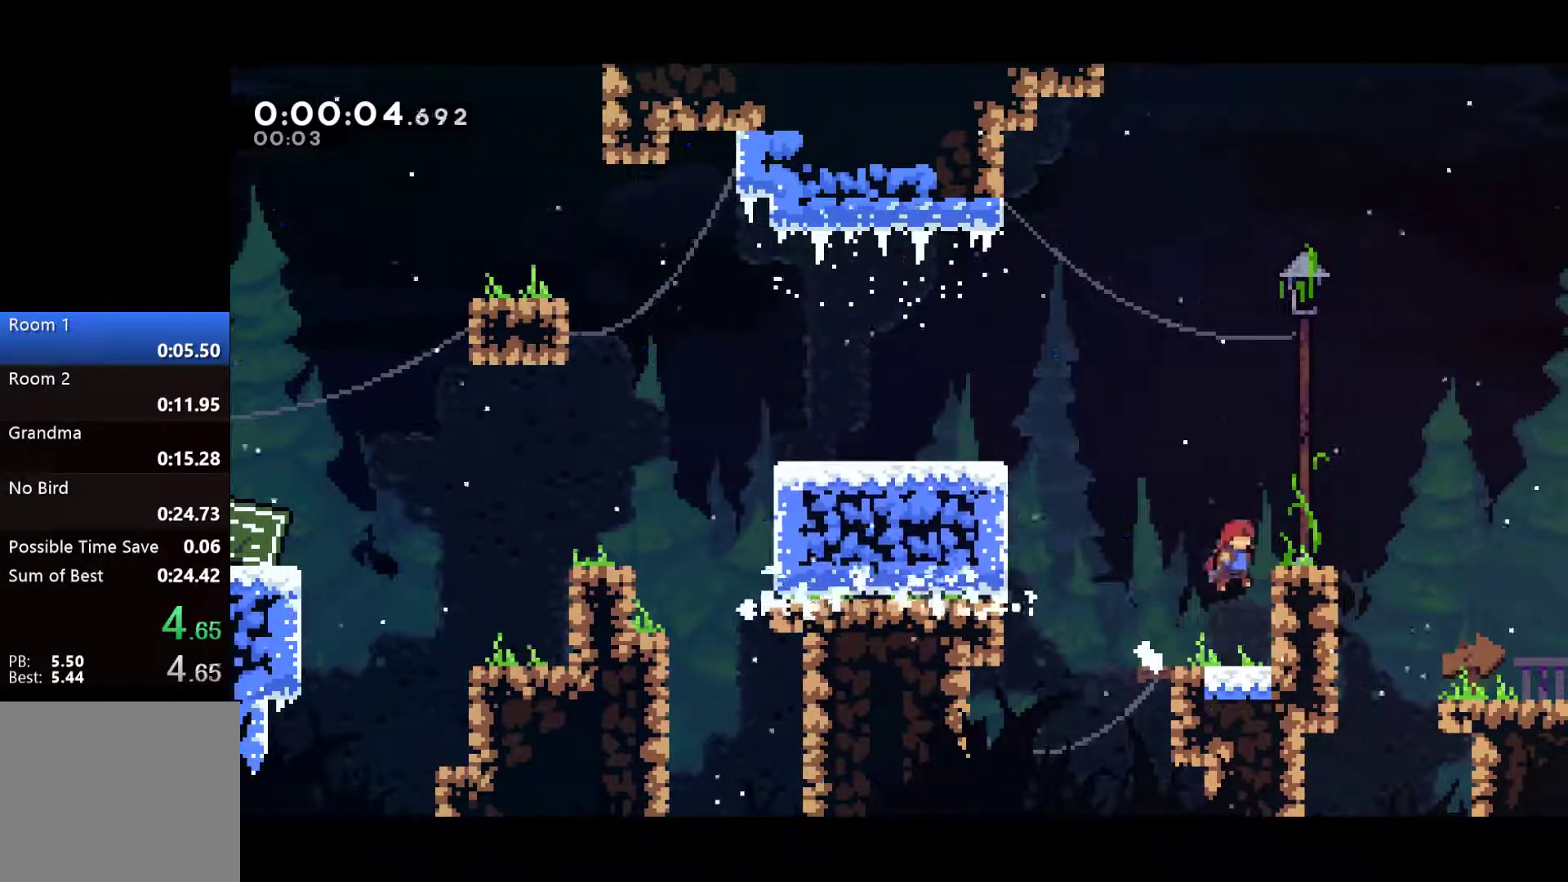
{"buttons": ["R1", "DPAD_RIGHT"], "events": [[17, "CROSS", "up"], [33, "L1", "down"], [83, "CROSS", "down"], [100, "L1", "up"], [167, "CROSS", "up"]]}
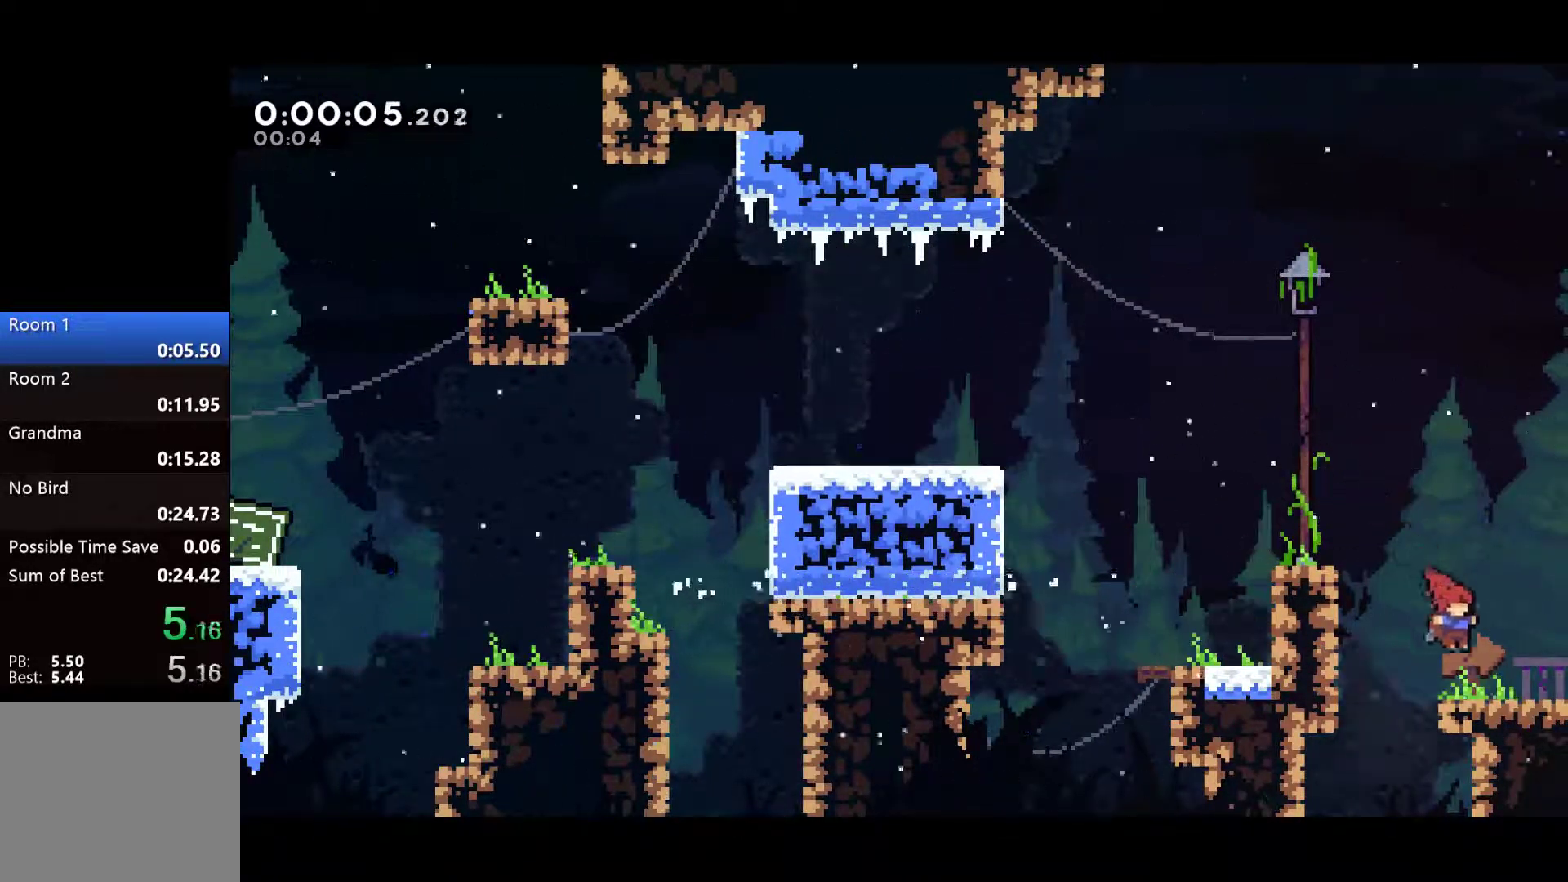
{"buttons": ["R1", "DPAD_RIGHT"], "events": [[117, "CROSS", "down"], [150, "CROSS", "up"]]}
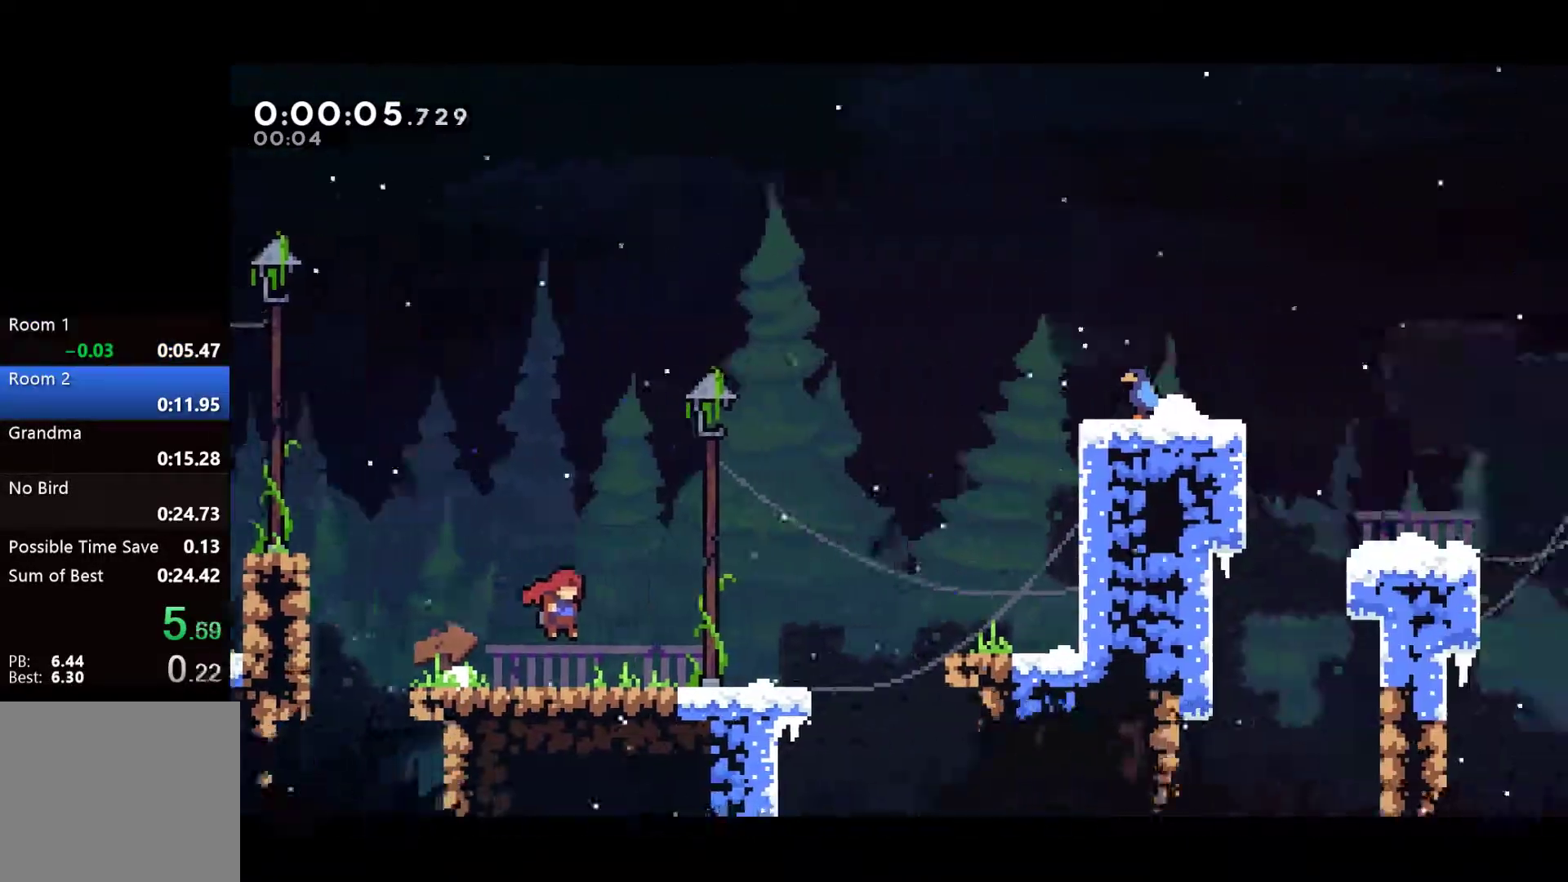
{"buttons": ["R1", "DPAD_RIGHT"], "events": []}
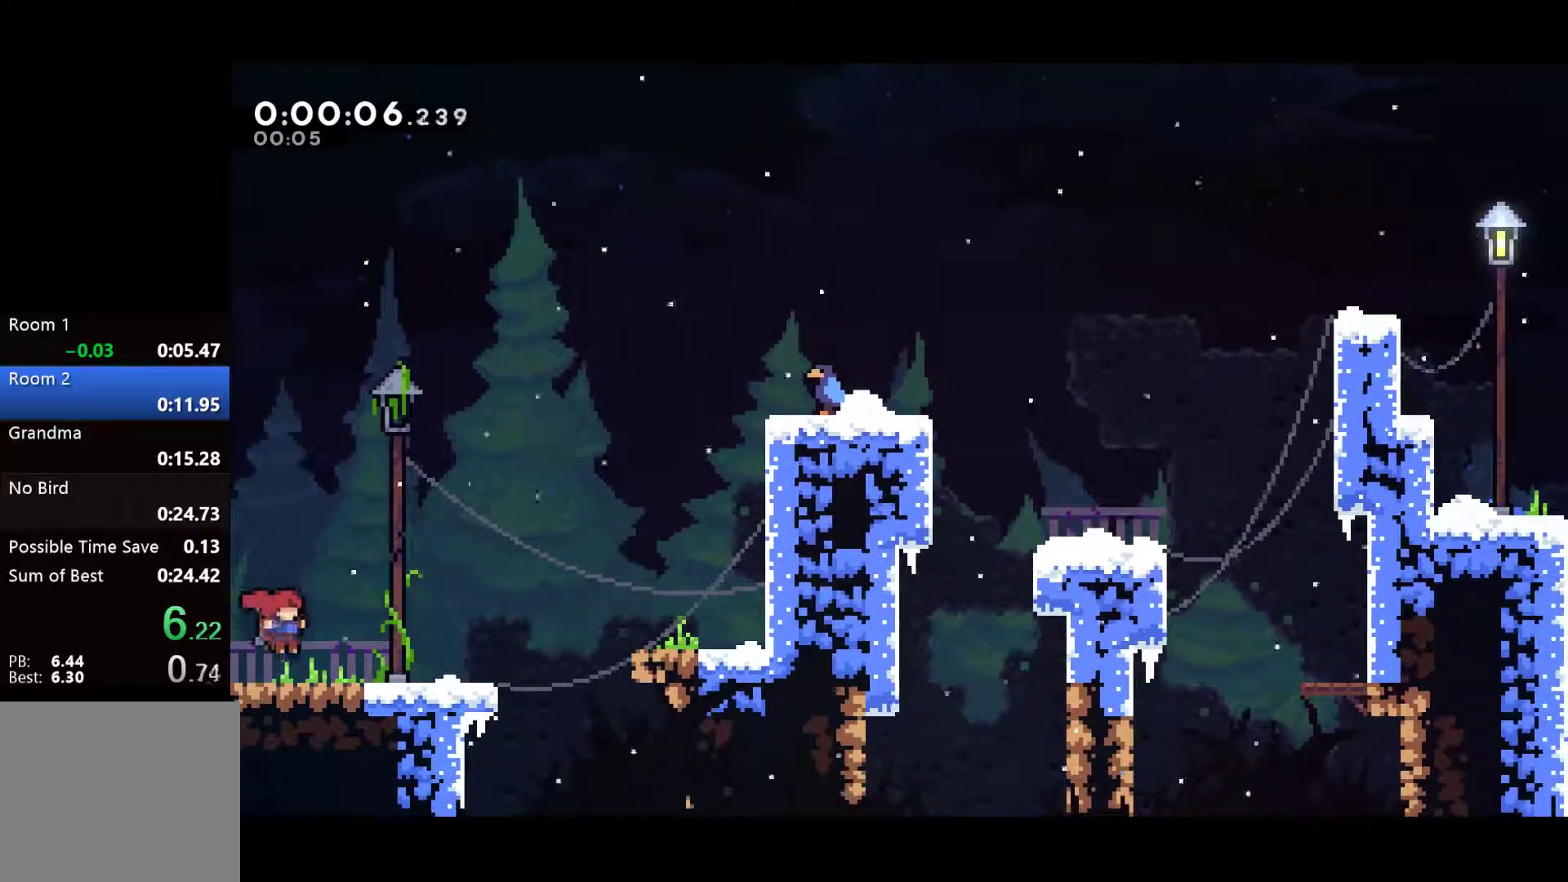
{"buttons": ["CROSS", "R1", "DPAD_RIGHT"], "events": [[67, "CROSS", "down"], [100, "CROSS", "up"], [350, "CROSS", "down"]]}
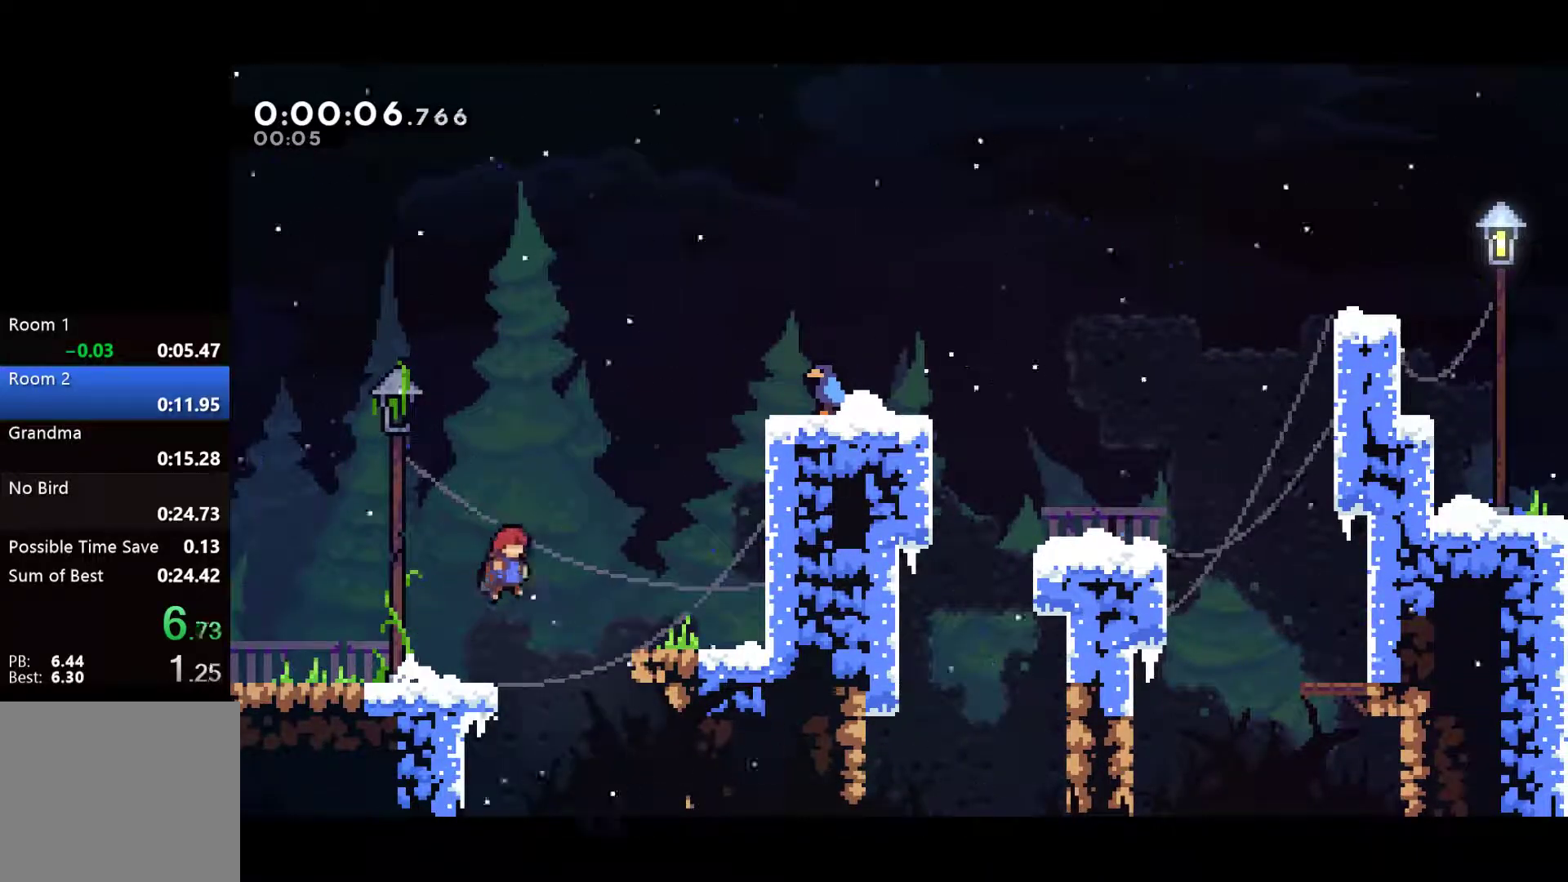
{"buttons": ["CROSS", "R1", "DPAD_RIGHT"], "events": [[67, "CROSS", "up"], [350, "CROSS", "down"]]}
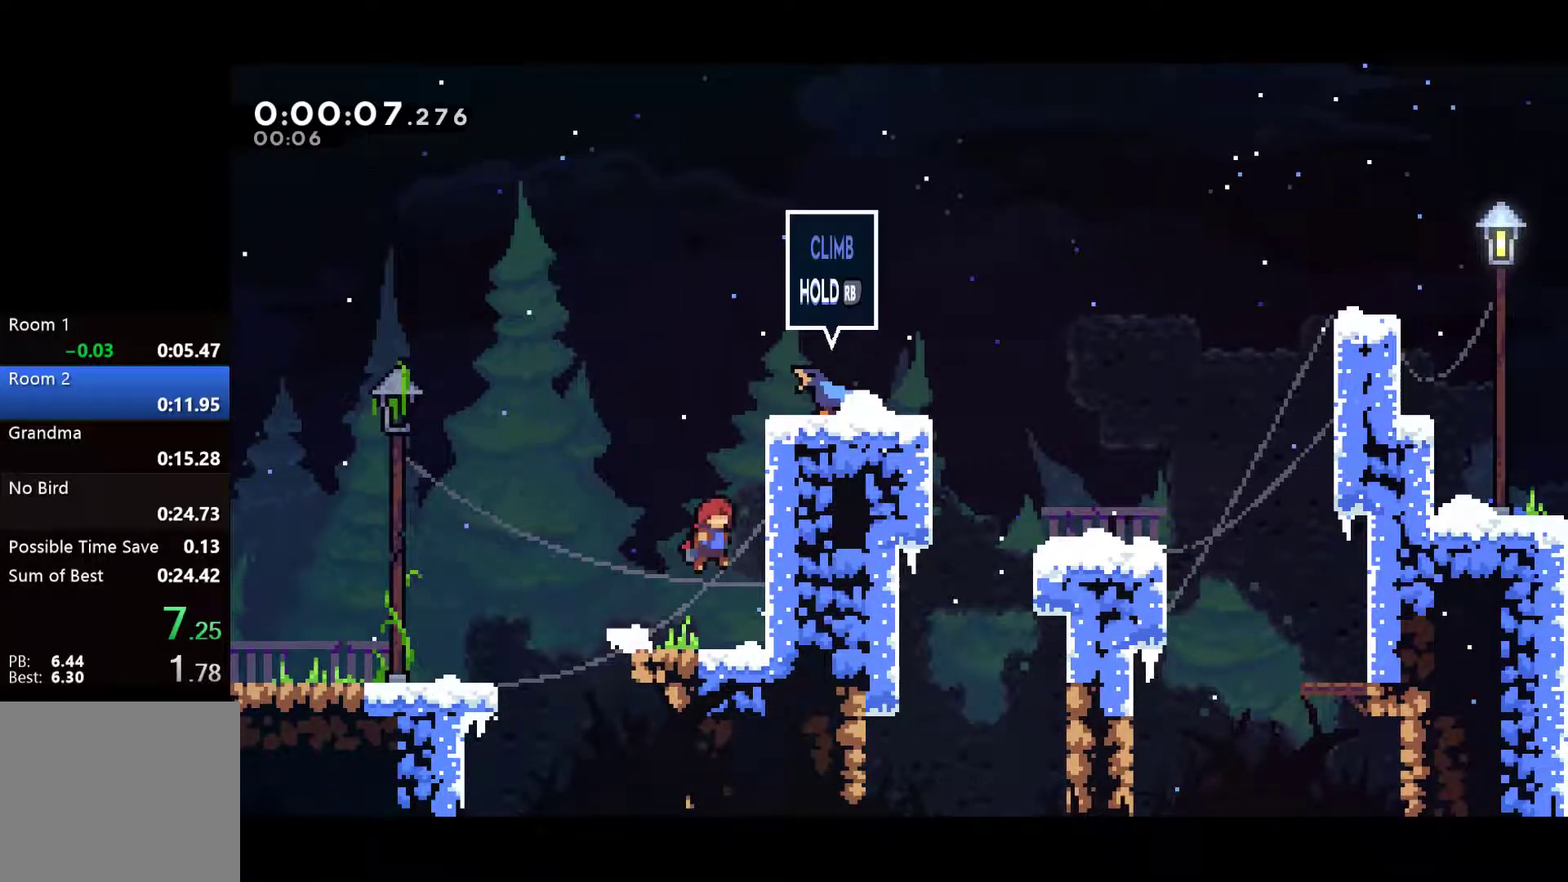
{"buttons": ["R1", "DPAD_RIGHT"], "events": [[50, "L1", "down"], [100, "CROSS", "up"], [167, "L1", "up"], [200, "CROSS", "down"], [367, "CROSS", "up"], [383, "L1", "down"], [400, "L1", "up"]]}
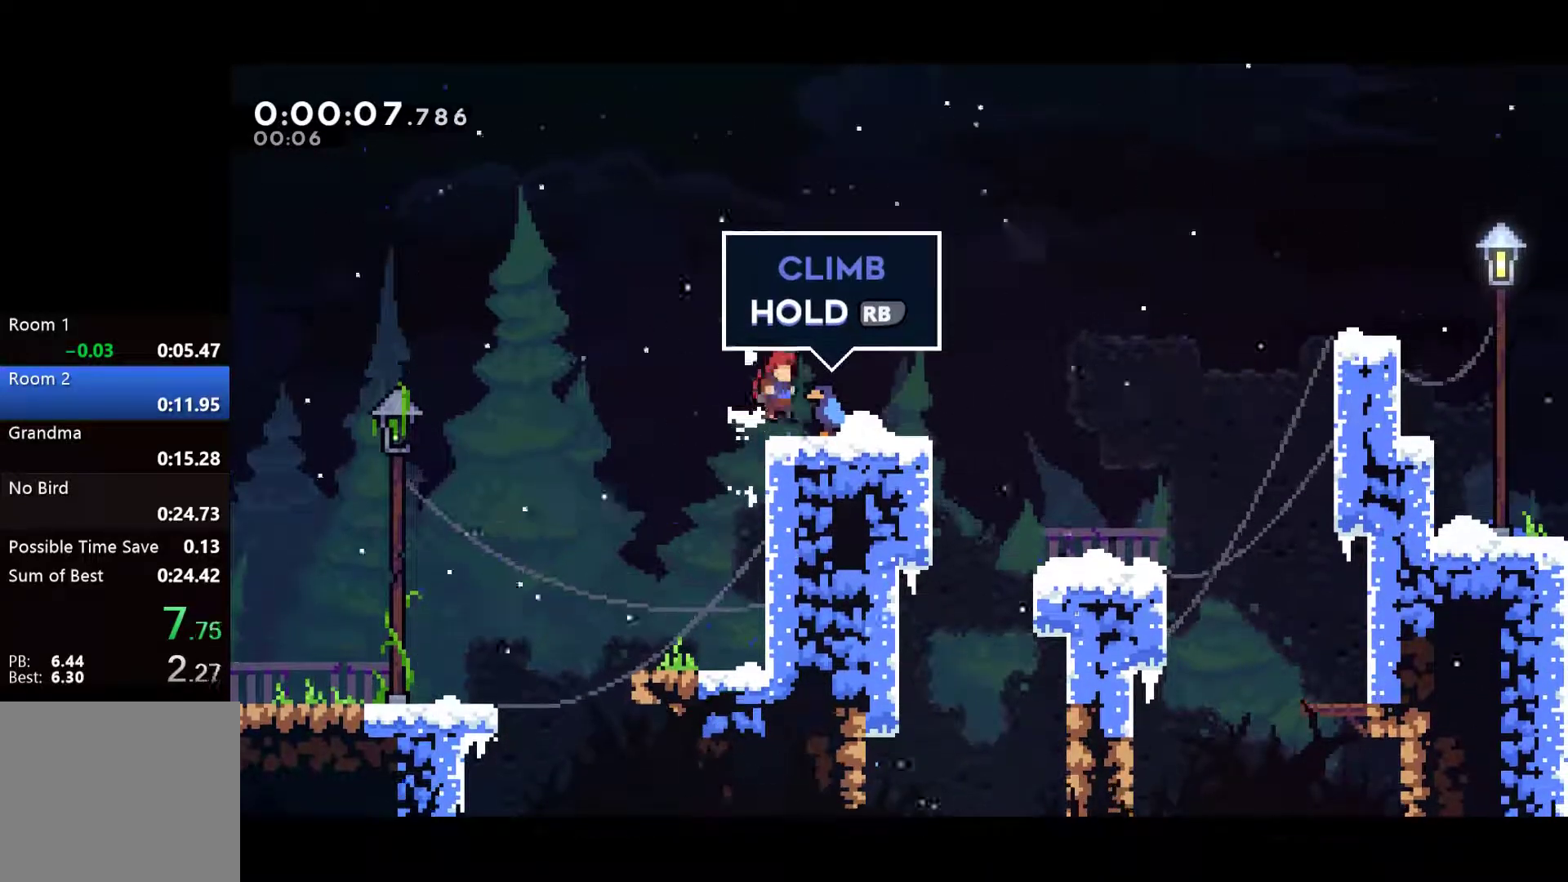
{"buttons": ["R1", "DPAD_RIGHT"], "events": [[117, "CROSS", "down"], [167, "CROSS", "up"], [400, "CROSS", "down"], [450, "CROSS", "up"]]}
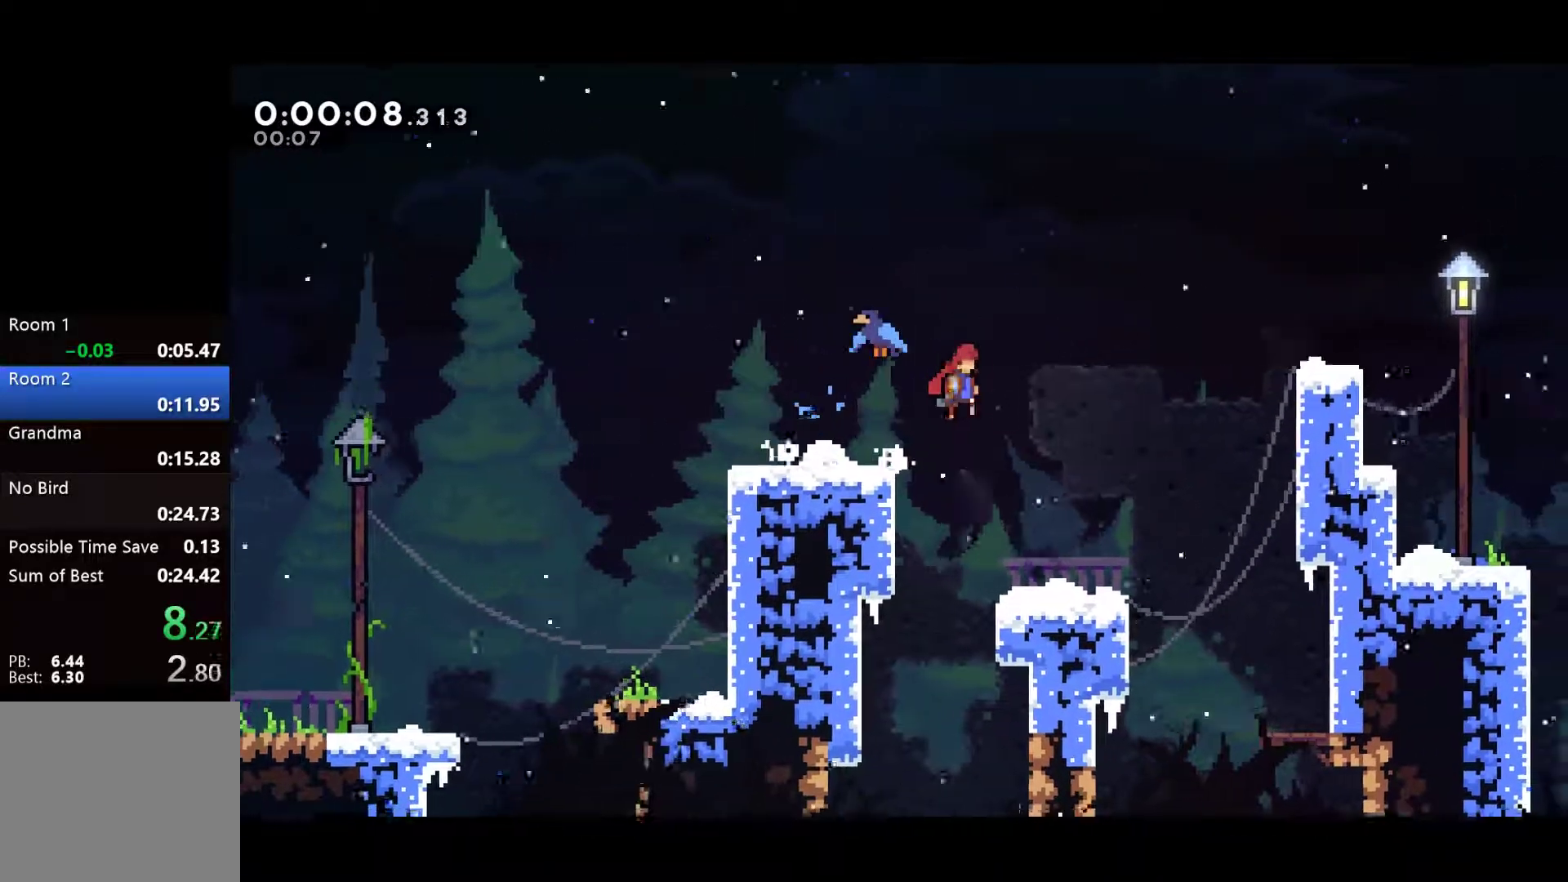
{"buttons": ["CROSS", "R1", "DPAD_RIGHT"], "events": [[500, "CROSS", "down"]]}
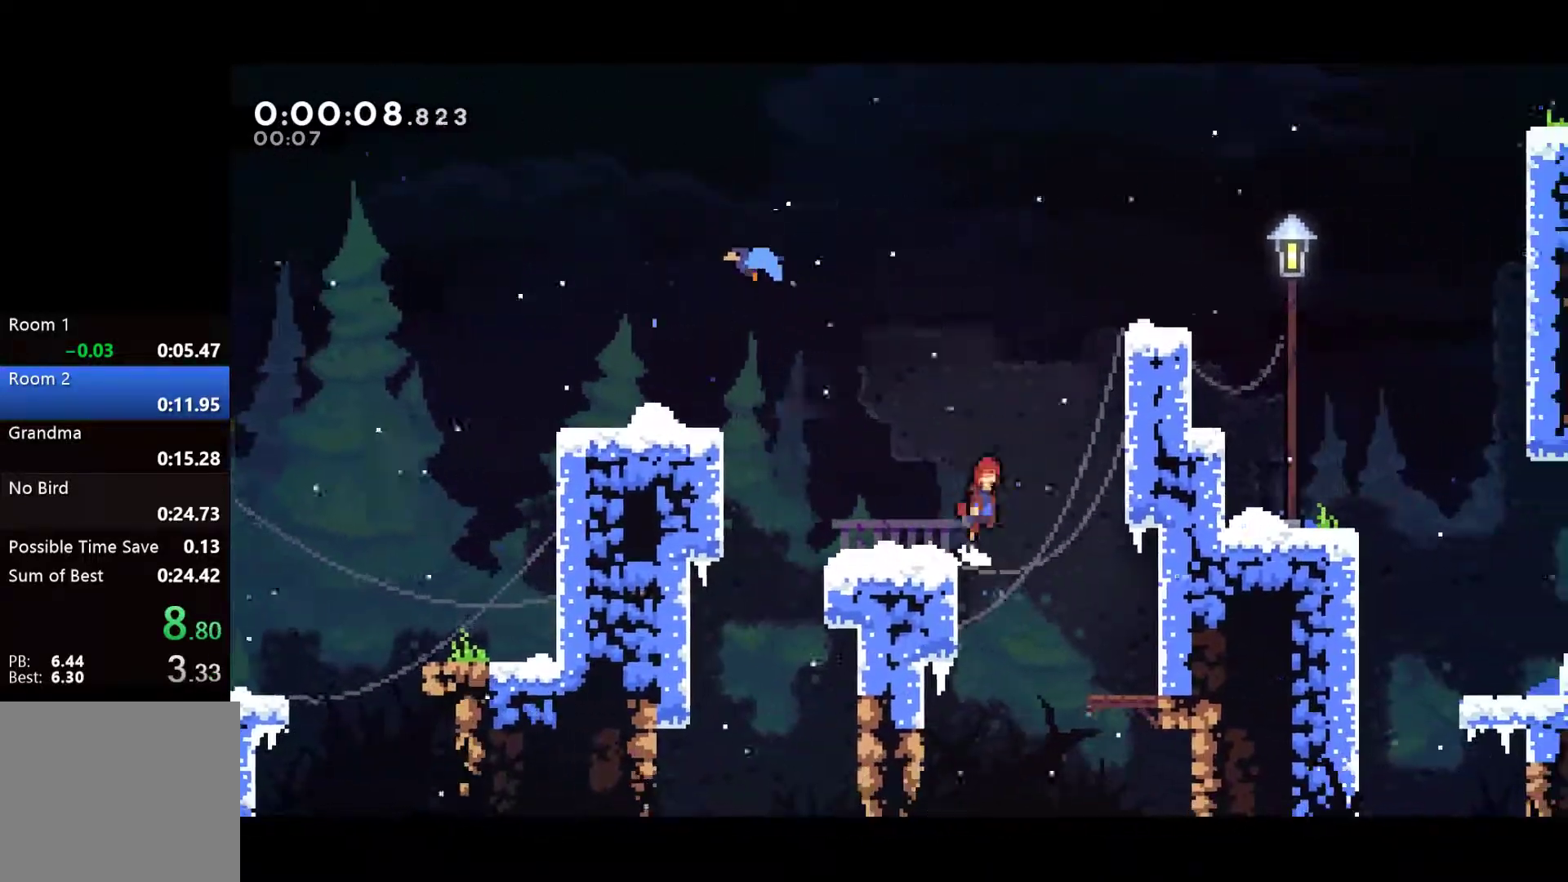
{"buttons": ["CROSS", "R1", "DPAD_RIGHT"], "events": [[300, "CROSS", "up"], [300, "L1", "down"], [383, "CROSS", "down"], [383, "L1", "up"]]}
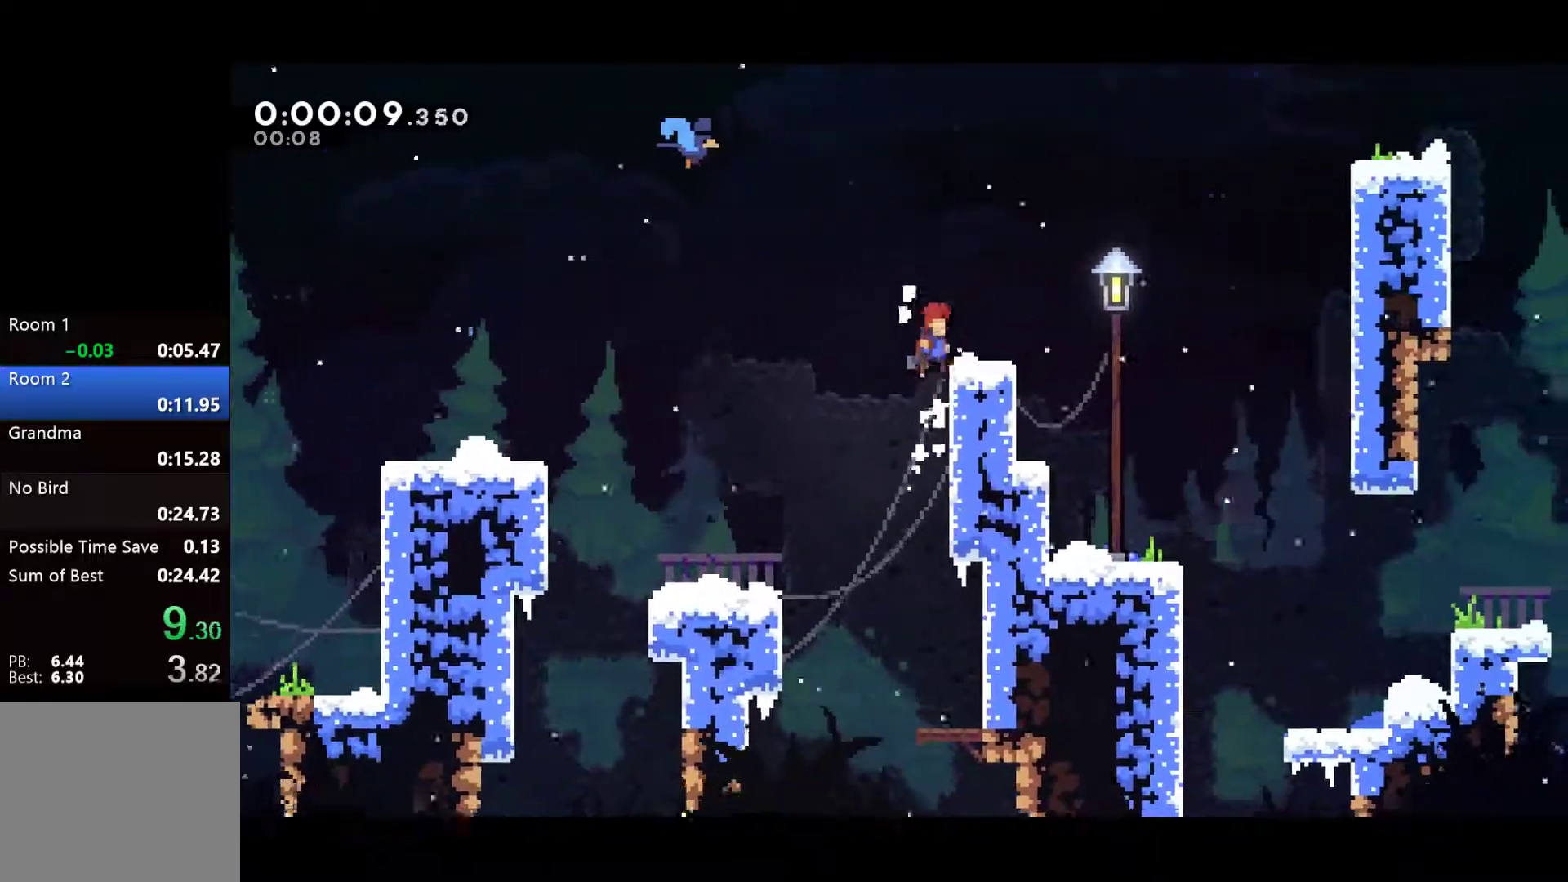
{"buttons": ["R1", "DPAD_RIGHT"], "events": [[50, "CROSS", "up"], [50, "L1", "down"], [83, "L1", "up"], [317, "CROSS", "down"], [350, "CROSS", "up"]]}